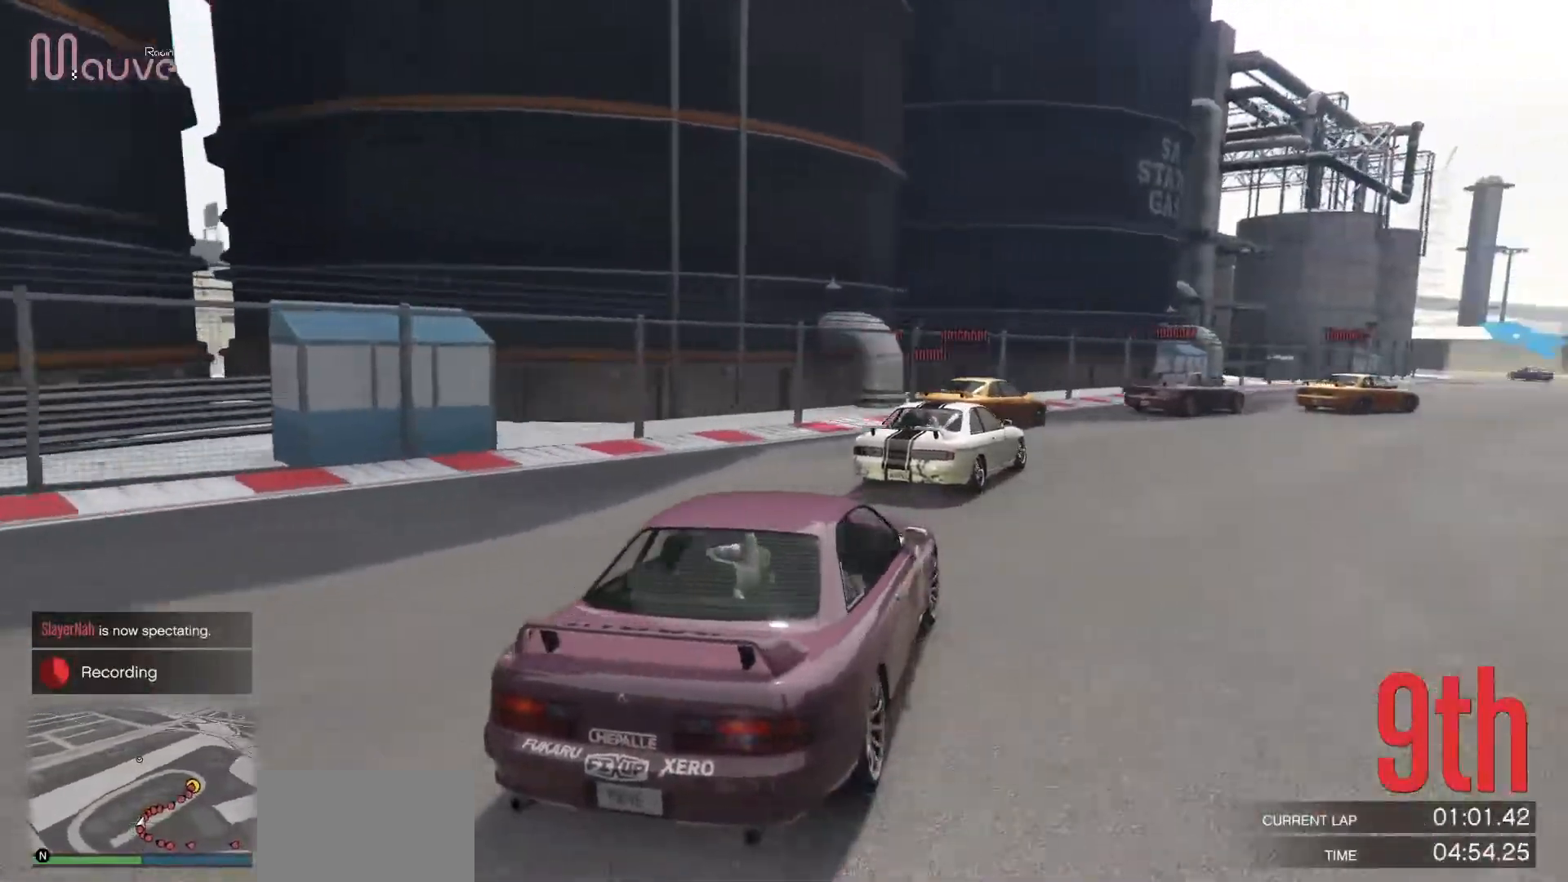
Gameplay with a controller (Xbox layout); each line is a JSON object with the inputs held at the frame after it. "events" lists button and stick changes between this image and that frame as [ms after this image, input, new state], when the widget could be followed in between. Not read: DPAD_DOWN DPAD_LEFT DPAD_RIGHT DPAD_UP R3 right_stick.
{"buttons": ["R2"], "left_stick": "center", "events": [[167, "left_stick", "center"], [250, "left_stick", "right"], [450, "left_stick", "center"]]}
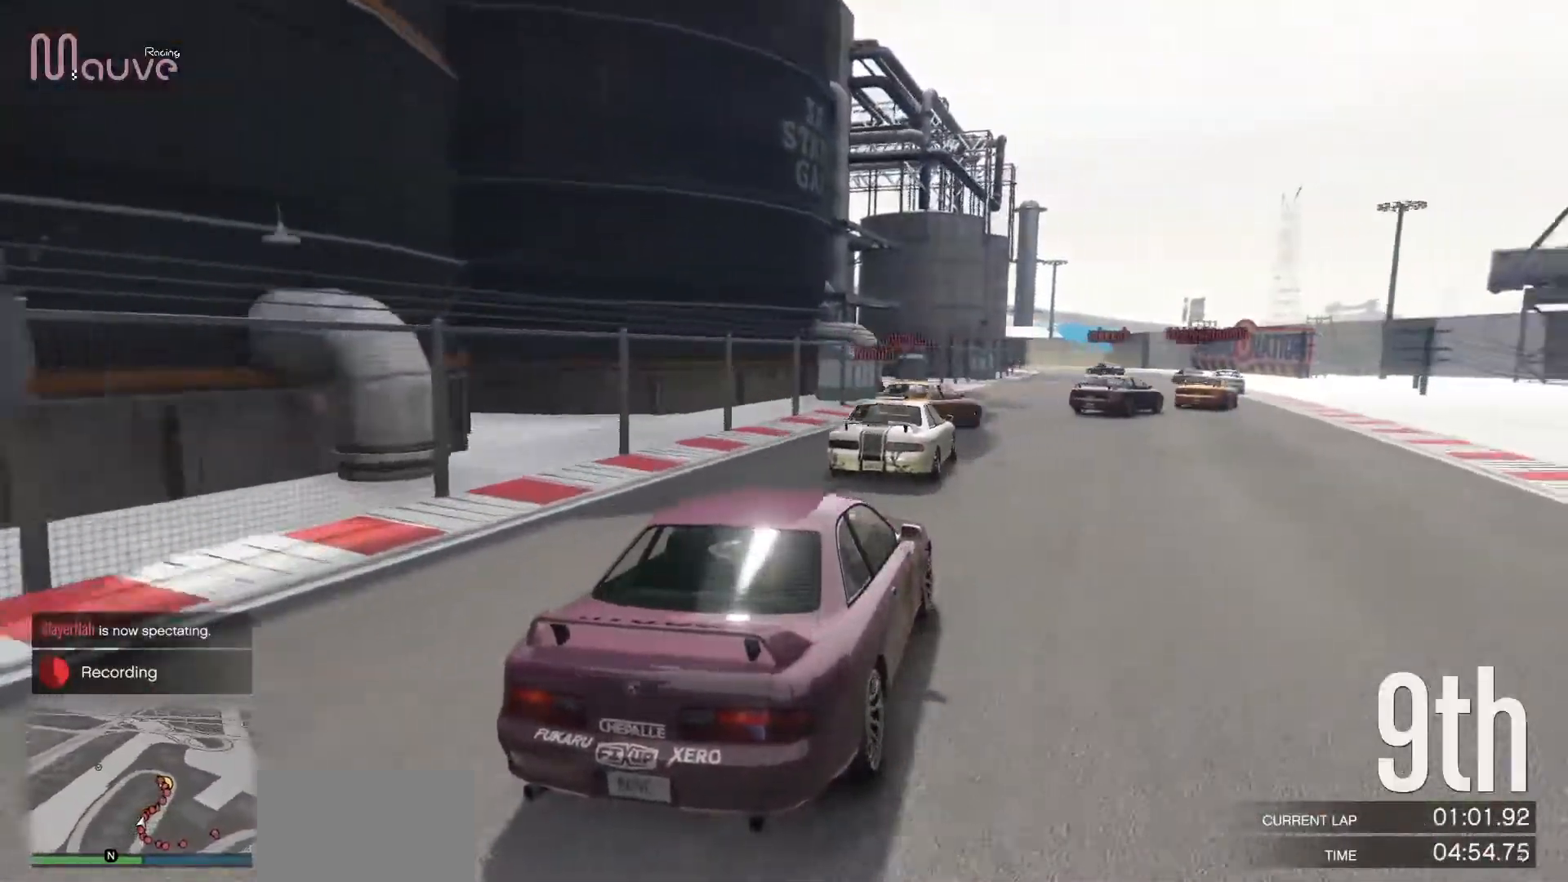
{"buttons": ["R2"], "left_stick": "center", "events": [[33, "left_stick", "right"], [200, "left_stick", "center"], [317, "left_stick", "right"], [467, "left_stick", "center"]]}
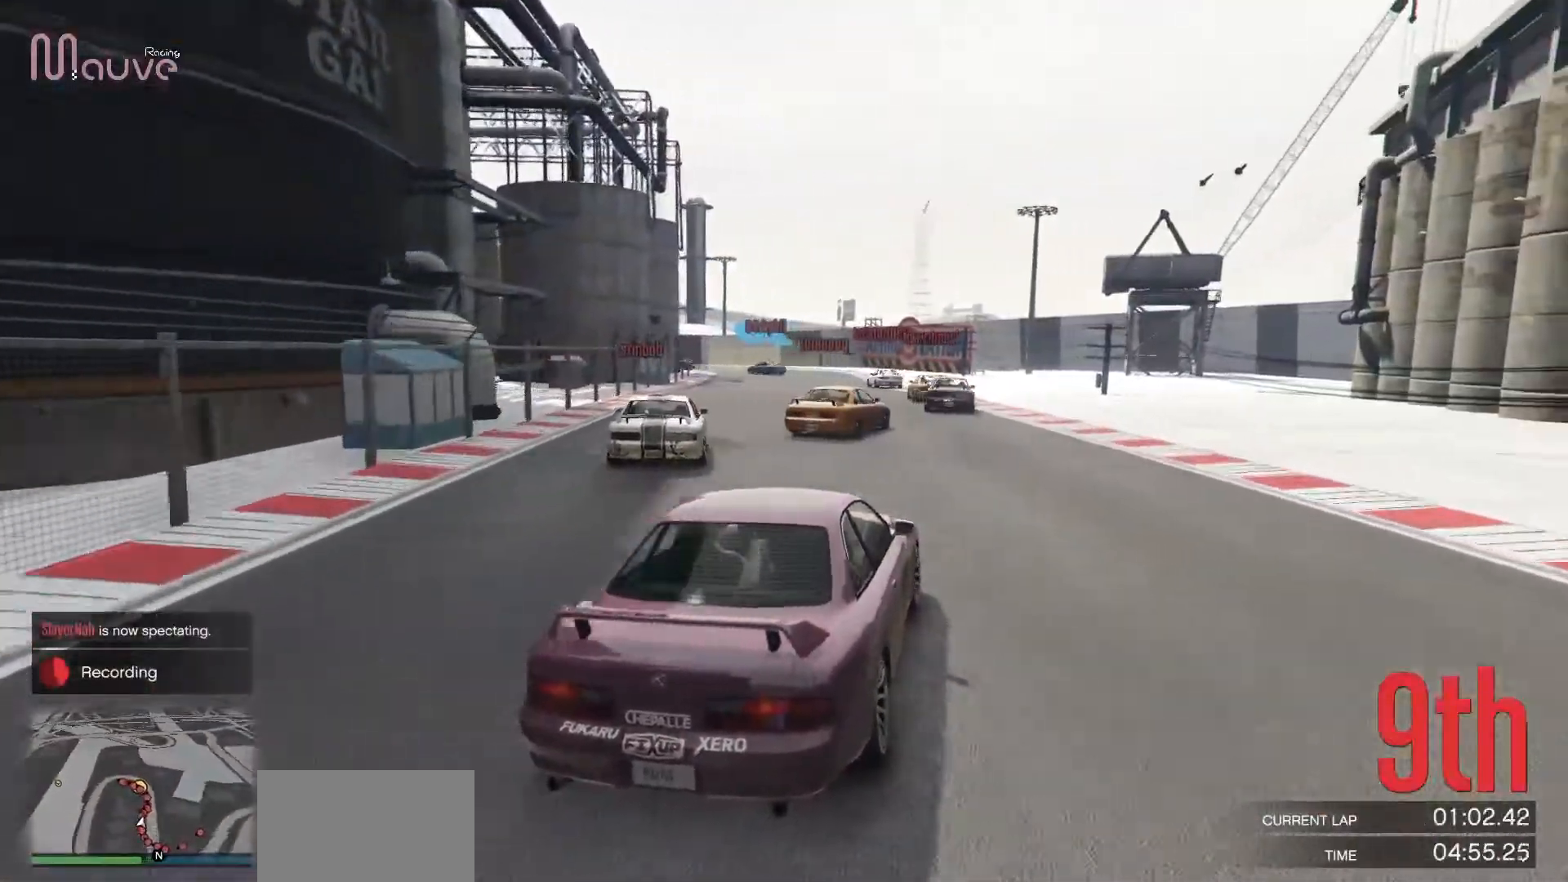
{"buttons": ["R2"], "left_stick": "up-left", "events": [[200, "left_stick", "up-left"], [317, "left_stick", "center"], [500, "left_stick", "up-left"]]}
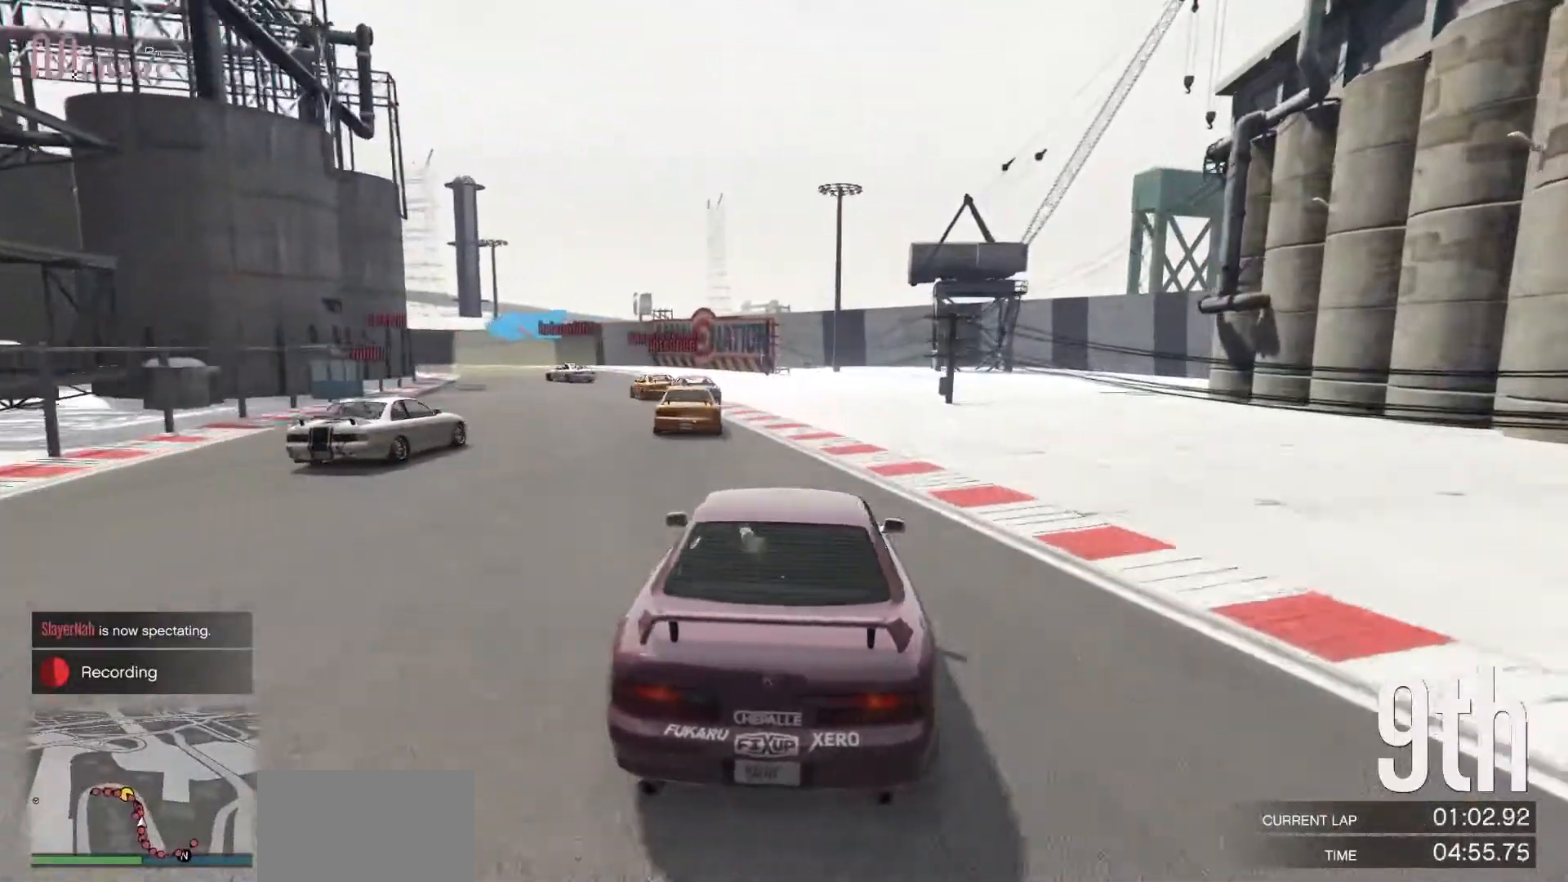
{"buttons": ["R2"], "left_stick": "center", "events": [[133, "left_stick", "center"], [400, "left_stick", "up-left"], [500, "left_stick", "center"]]}
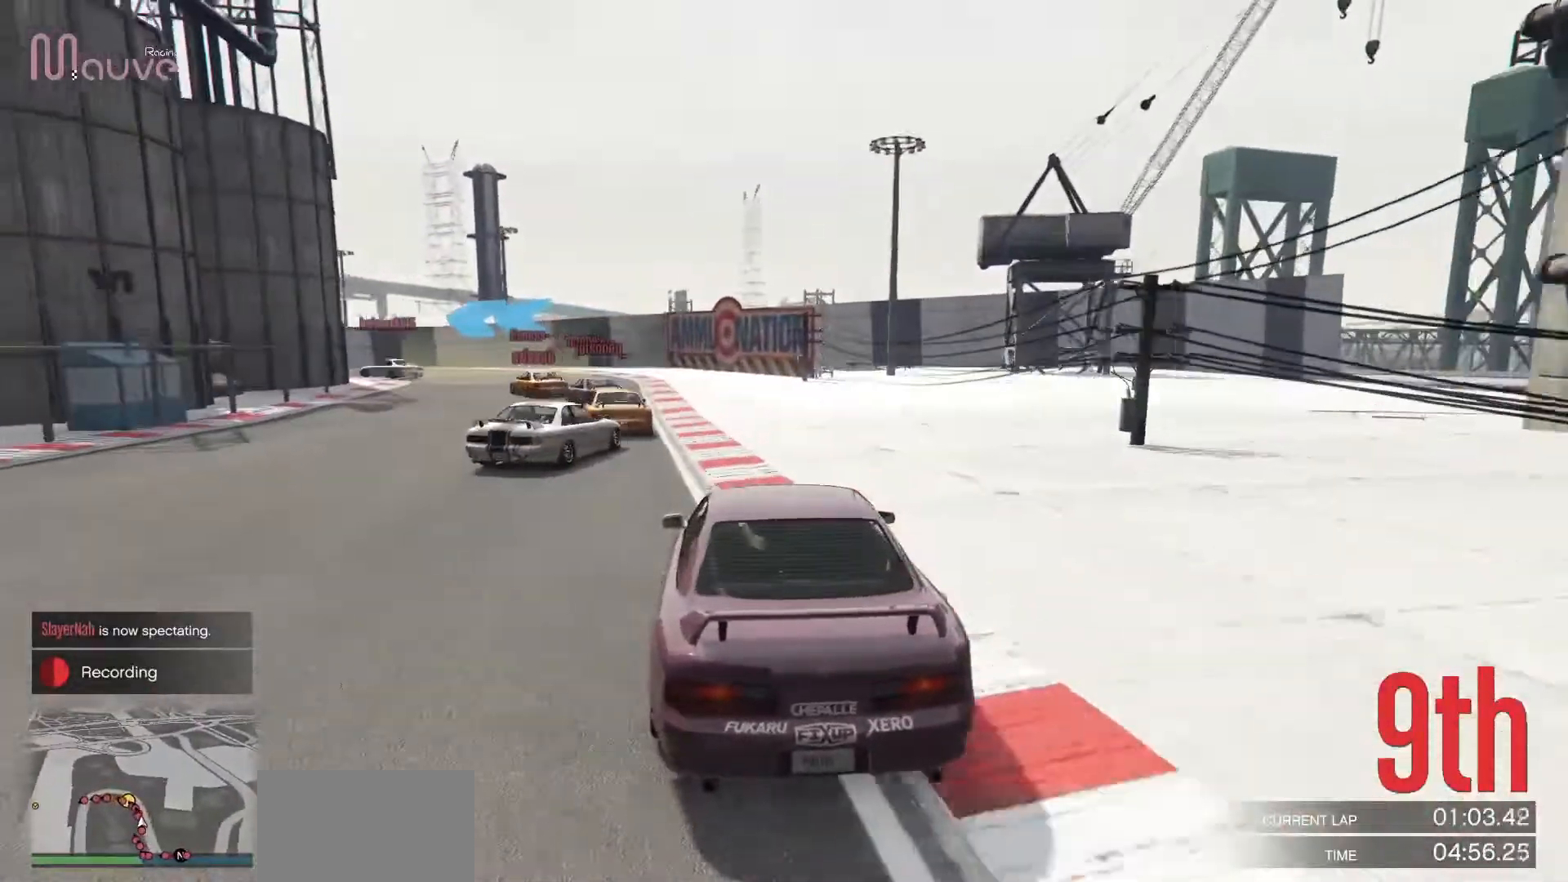
{"buttons": ["R2"], "left_stick": "left", "events": [[167, "left_stick", "left"], [333, "left_stick", "center"], [433, "left_stick", "left"]]}
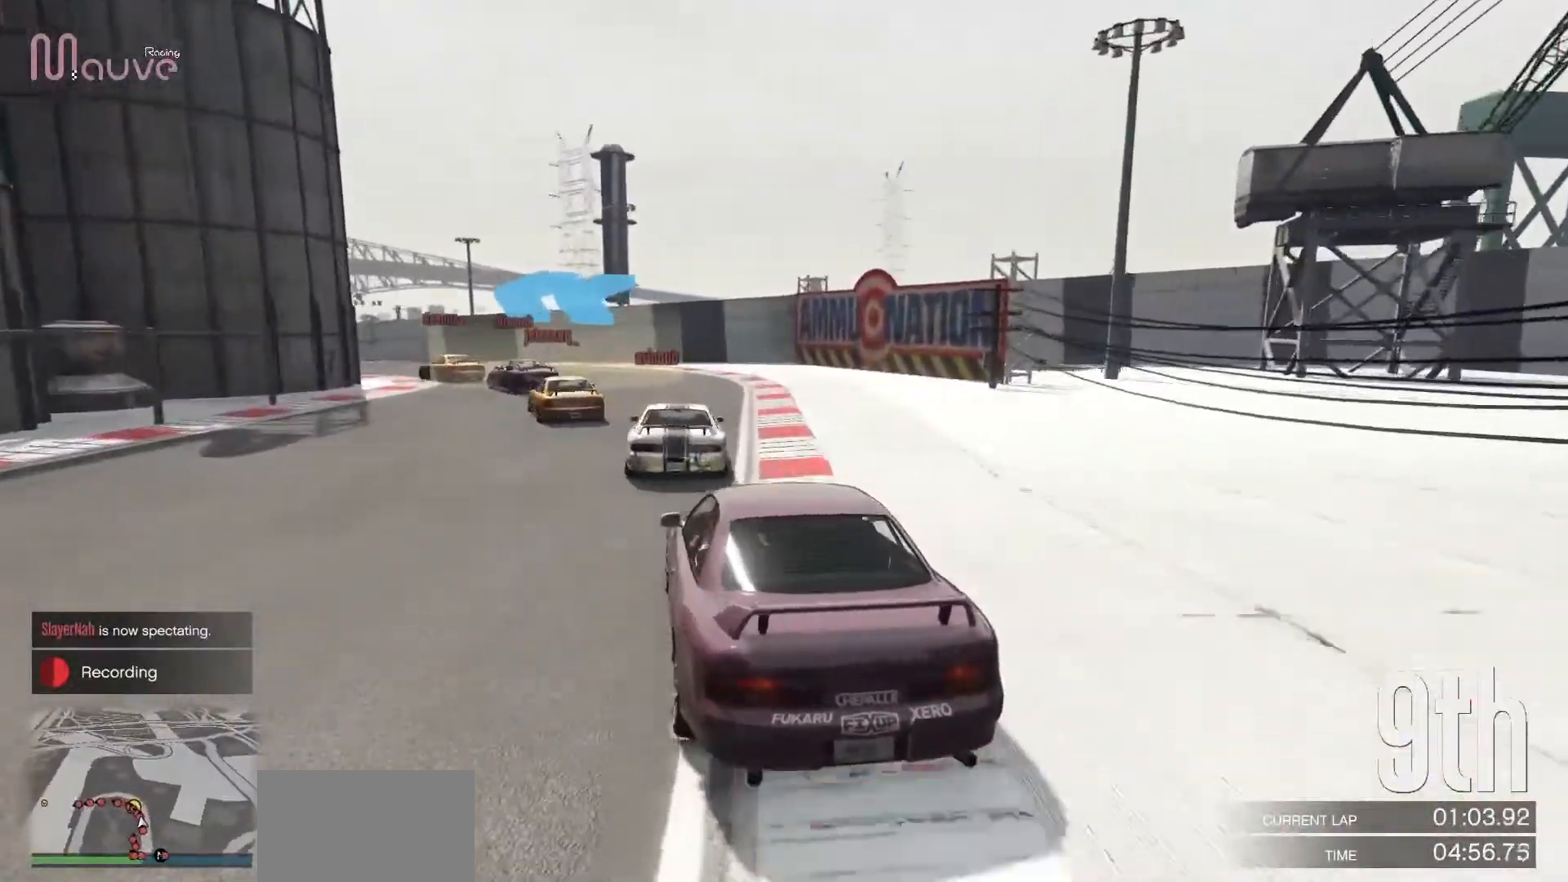
{"buttons": [], "left_stick": "left", "events": [[117, "left_stick", "center"], [200, "R2", "up"], [217, "left_stick", "left"], [383, "left_stick", "center"], [450, "left_stick", "left"]]}
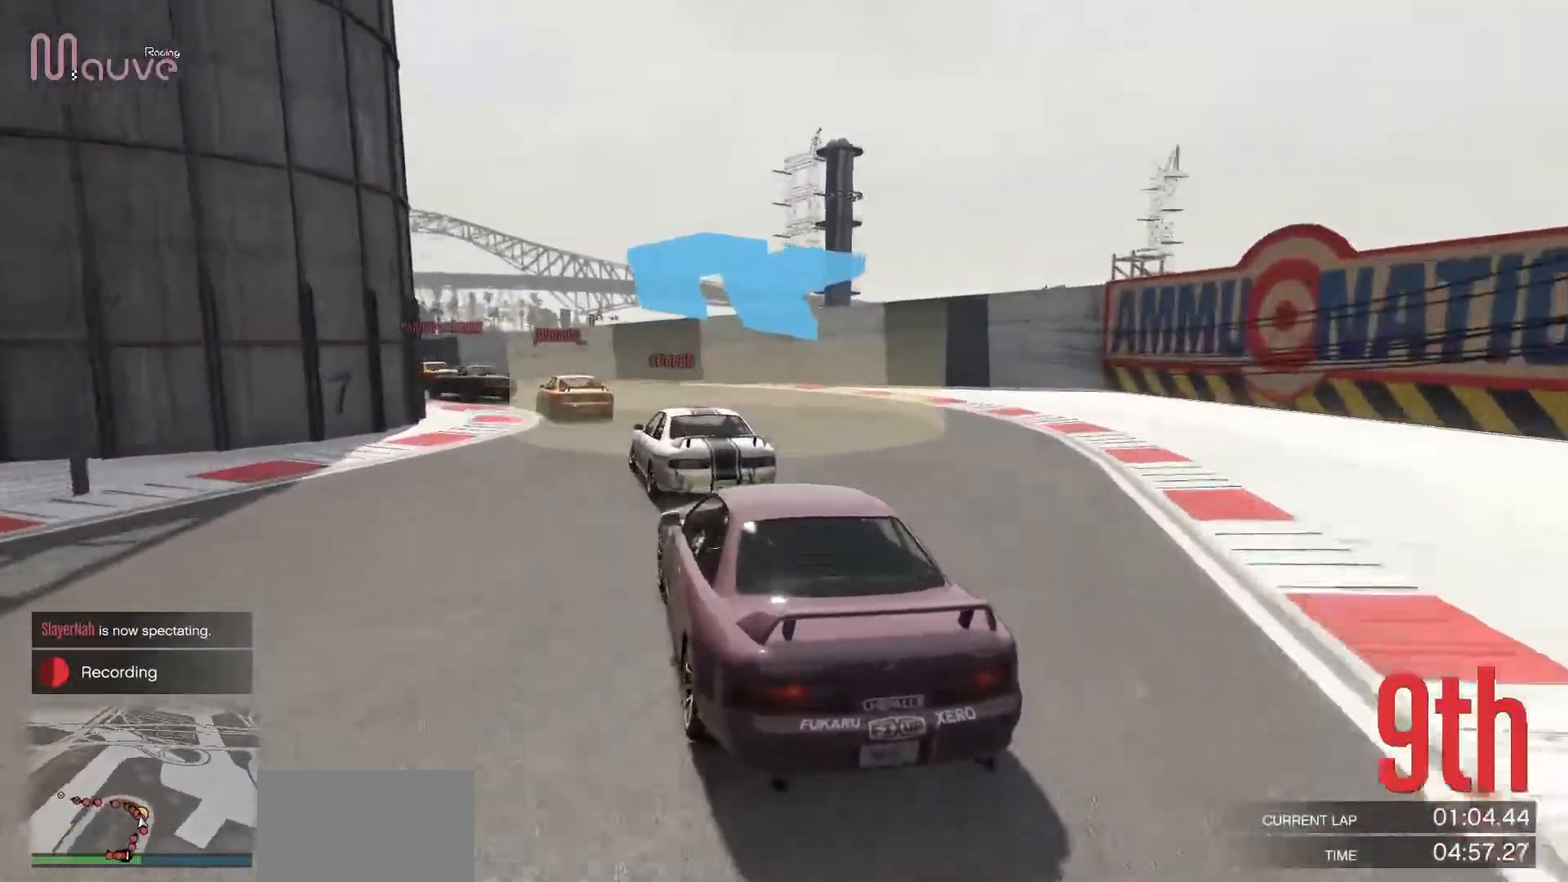
{"buttons": ["R2"], "left_stick": "left", "events": [[150, "left_stick", "center"], [217, "left_stick", "left"], [400, "R2", "down"], [400, "left_stick", "center"], [483, "left_stick", "left"]]}
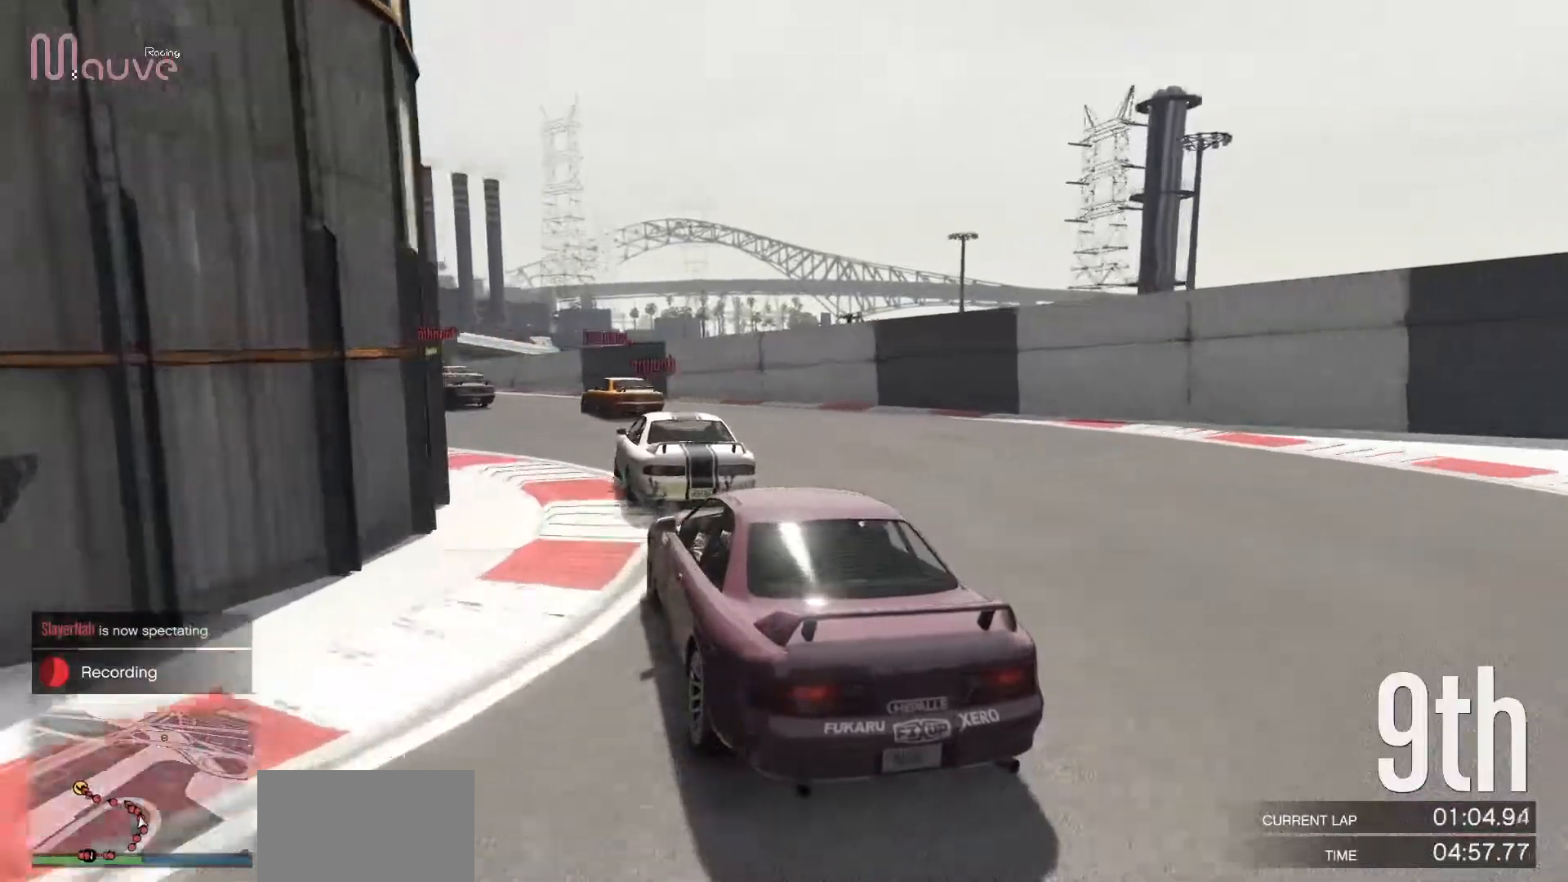
{"buttons": ["R2"], "left_stick": "left", "events": [[167, "left_stick", "center"], [250, "left_stick", "left"], [433, "left_stick", "center"], [483, "left_stick", "left"]]}
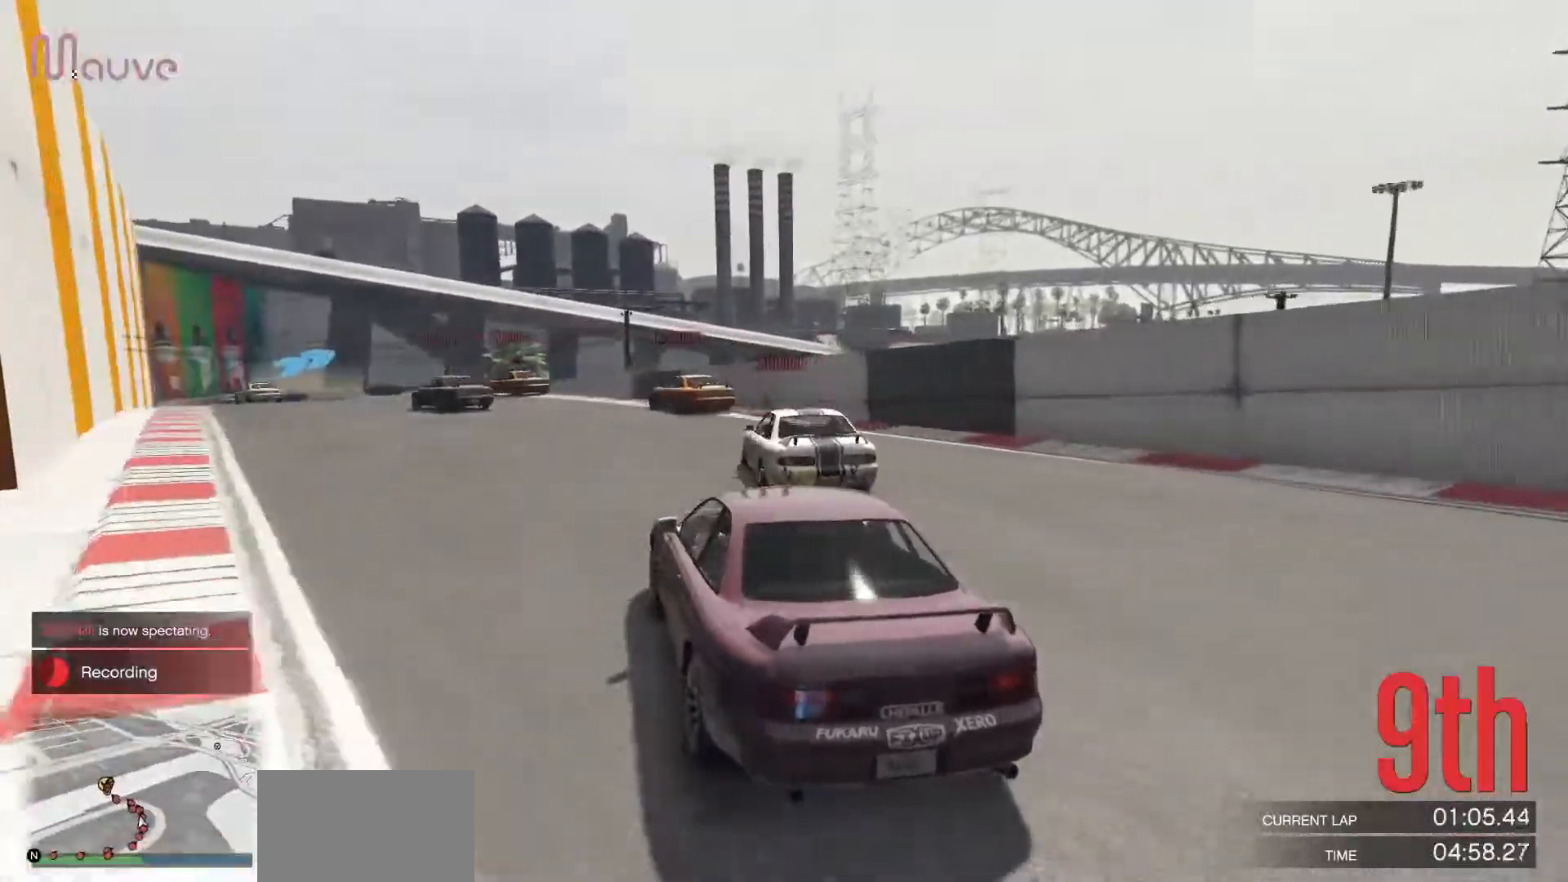
{"buttons": ["R2"], "left_stick": "center", "events": [[183, "left_stick", "center"], [233, "left_stick", "left"], [417, "left_stick", "center"]]}
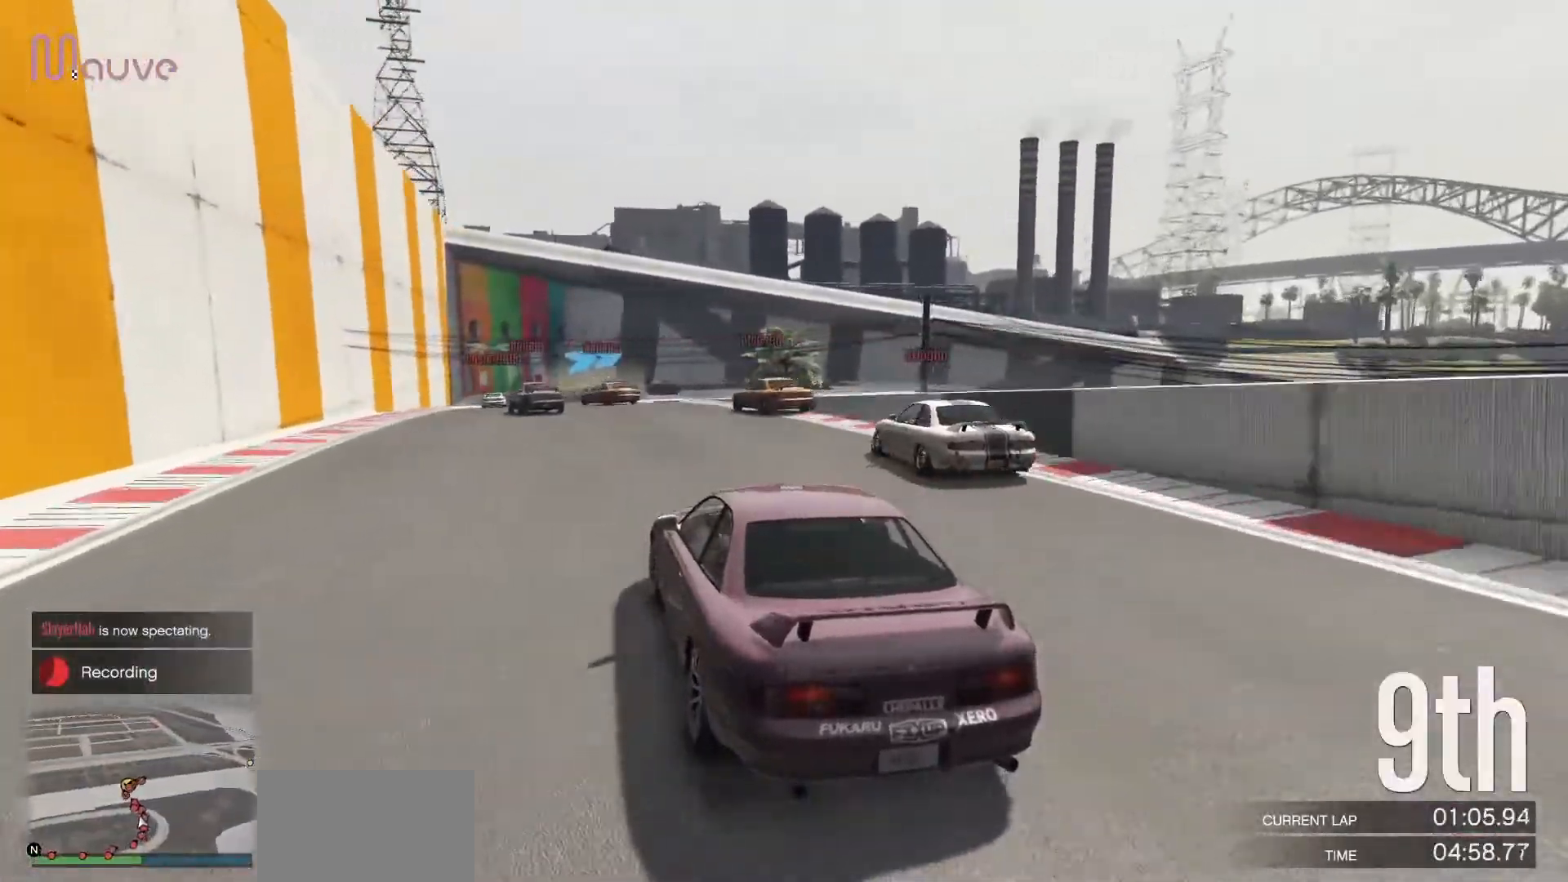
{"buttons": ["R2"], "left_stick": "center", "events": [[17, "left_stick", "left"], [183, "left_stick", "center"], [283, "left_stick", "left"], [367, "left_stick", "center"]]}
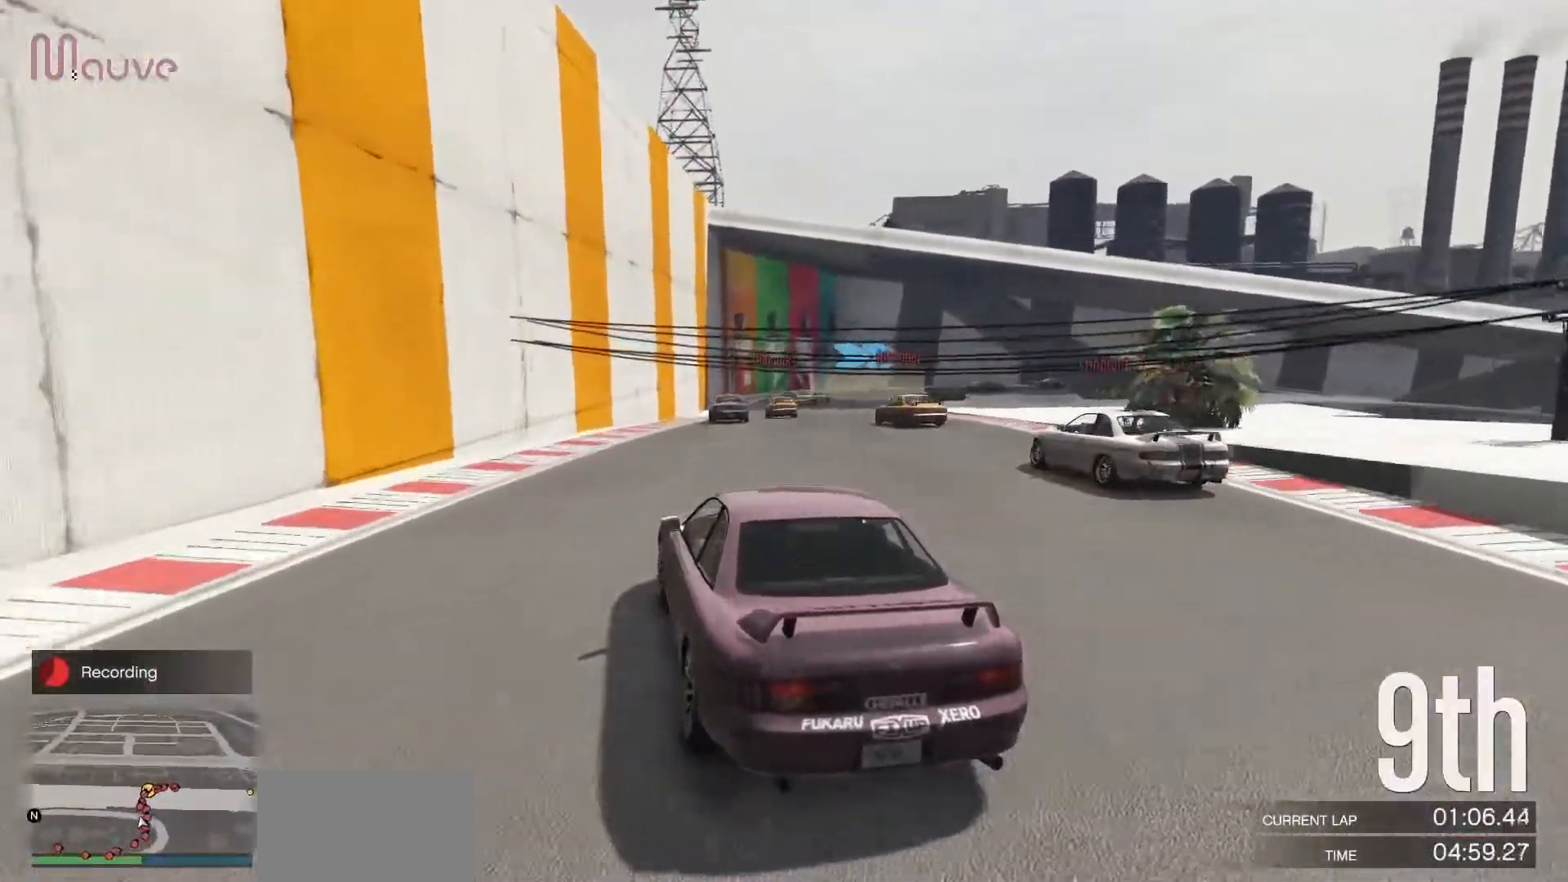
{"buttons": ["R2"], "left_stick": "right", "events": [[67, "left_stick", "right"], [233, "left_stick", "center"], [417, "left_stick", "right"]]}
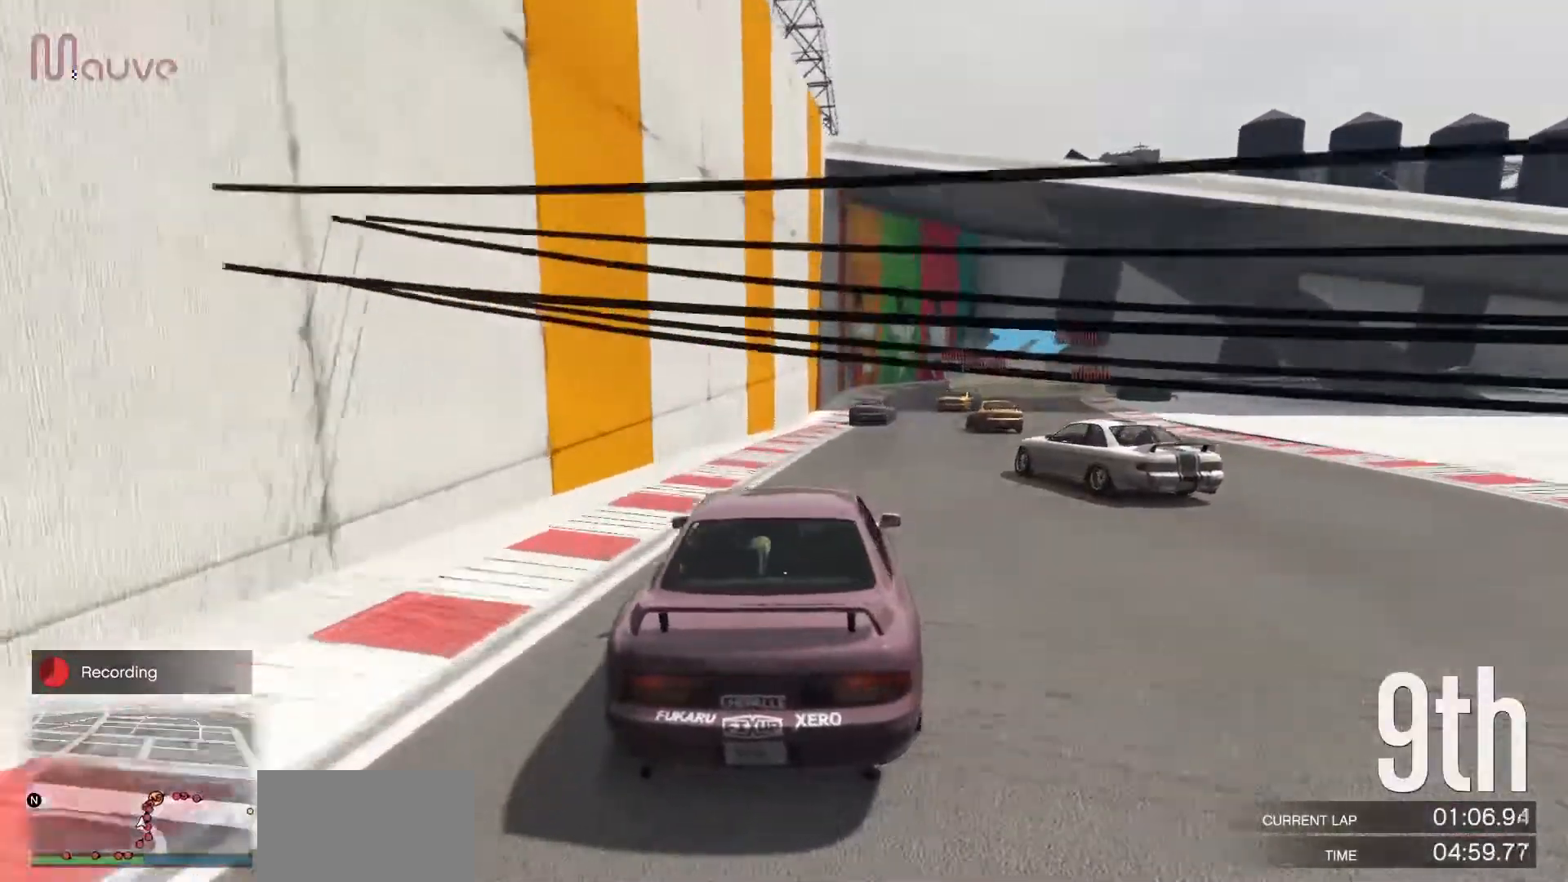
{"buttons": ["L2"], "left_stick": "right", "events": [[67, "left_stick", "center"], [333, "left_stick", "down-right"], [433, "R2", "up"], [467, "L2", "down"], [500, "left_stick", "right"]]}
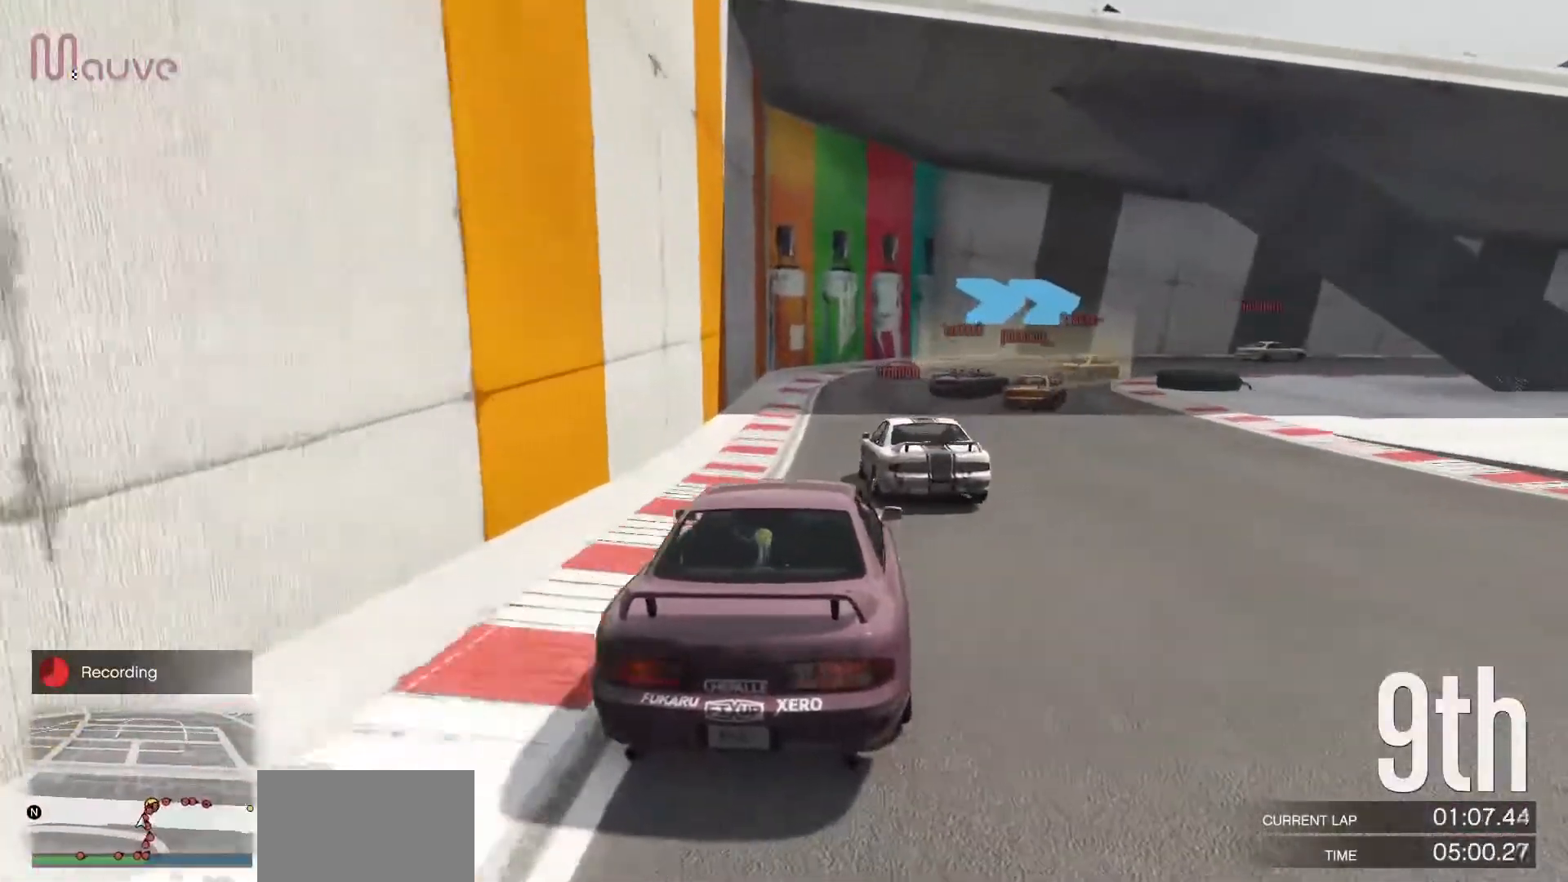
{"buttons": [], "left_stick": "down-right", "events": [[83, "L2", "up"], [233, "left_stick", "down-right"]]}
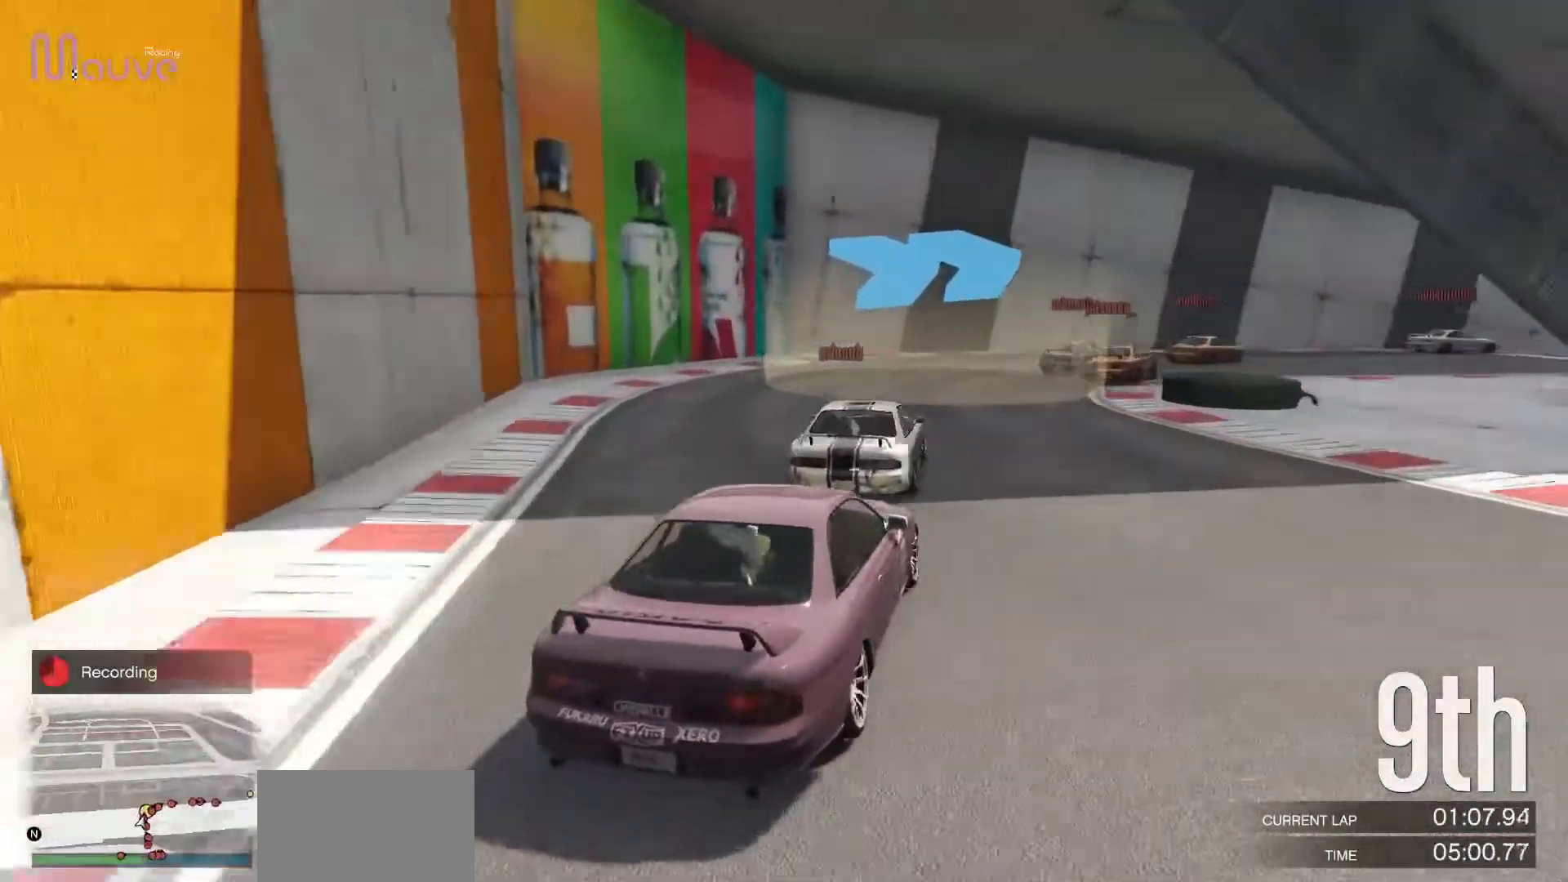
{"buttons": ["R2"], "left_stick": "right", "events": [[133, "left_stick", "center"], [167, "R2", "down"], [250, "left_stick", "down-right"], [433, "left_stick", "right"]]}
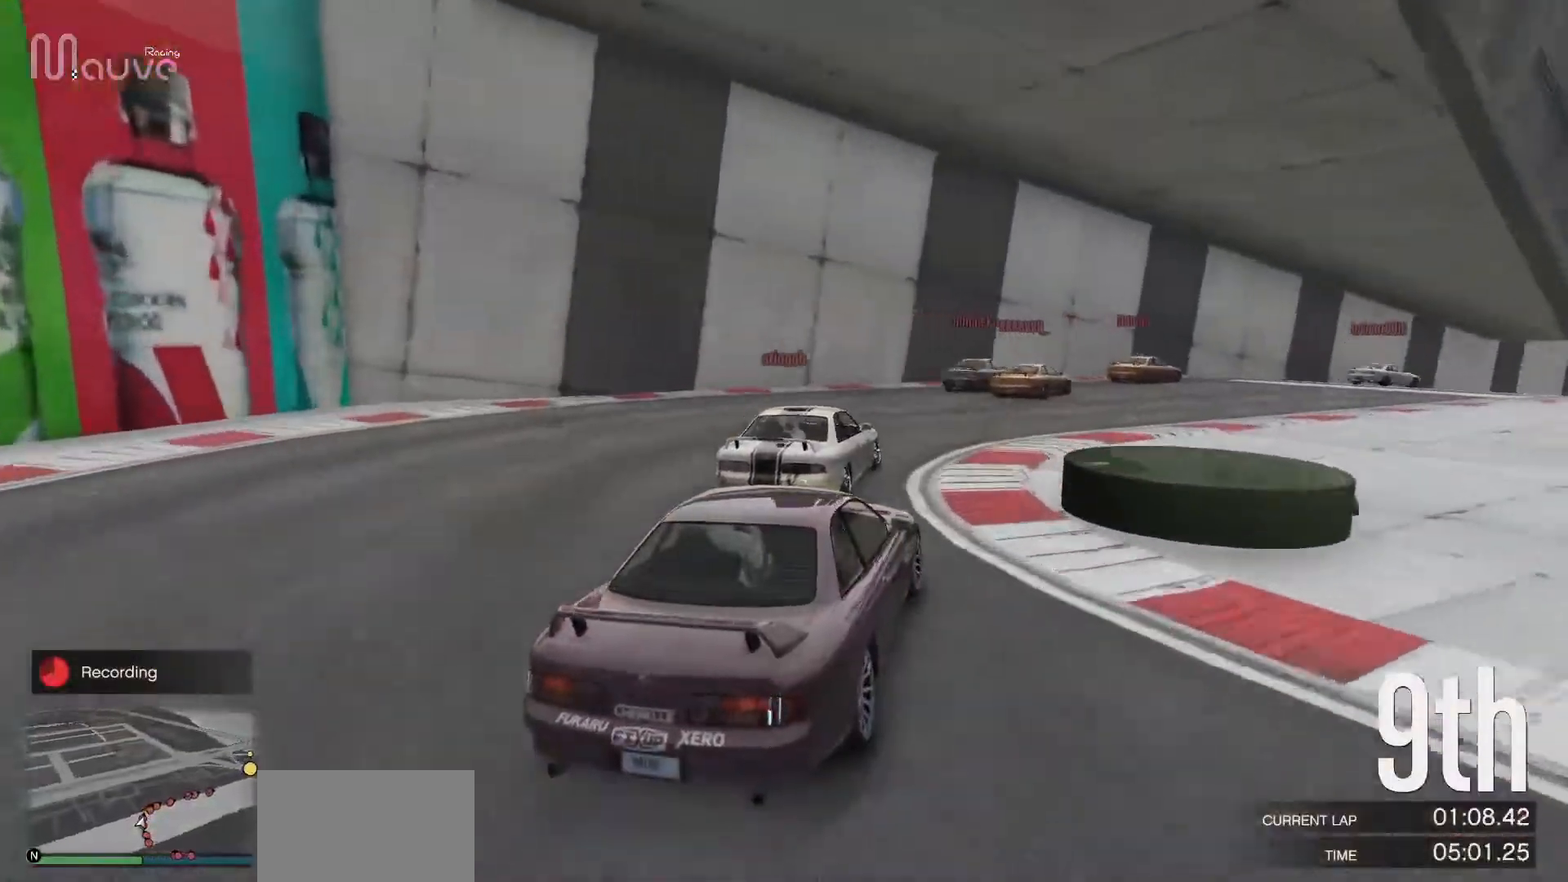
{"buttons": ["R2"], "left_stick": "center", "events": [[183, "left_stick", "center"], [250, "left_stick", "down-right"], [417, "left_stick", "center"]]}
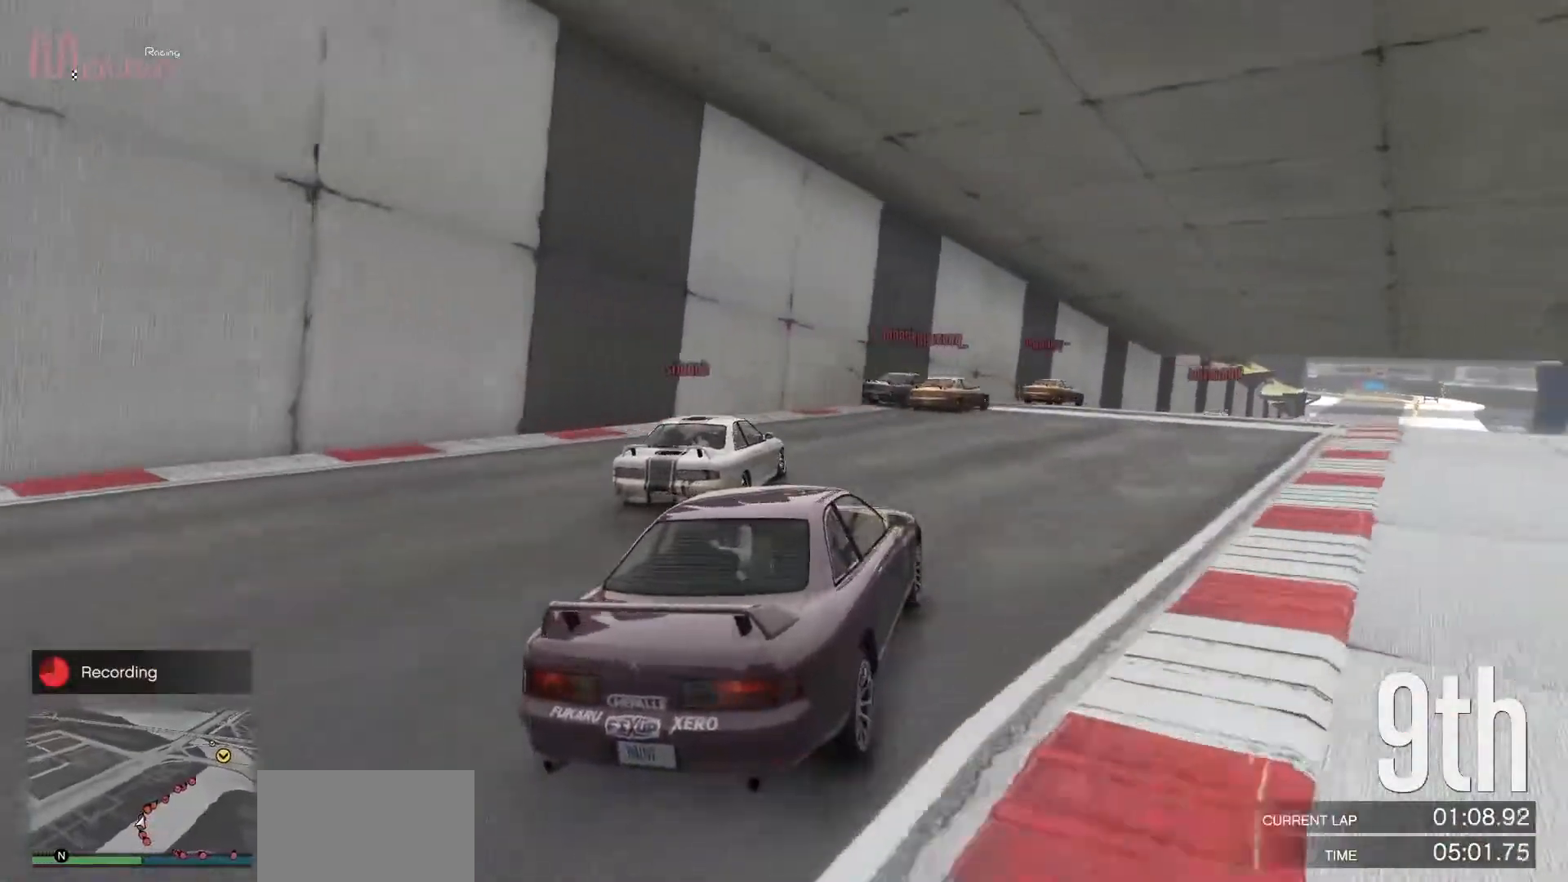
{"buttons": ["R2"], "left_stick": "center", "events": [[33, "left_stick", "right"], [167, "left_stick", "center"], [333, "left_stick", "right"], [433, "left_stick", "center"]]}
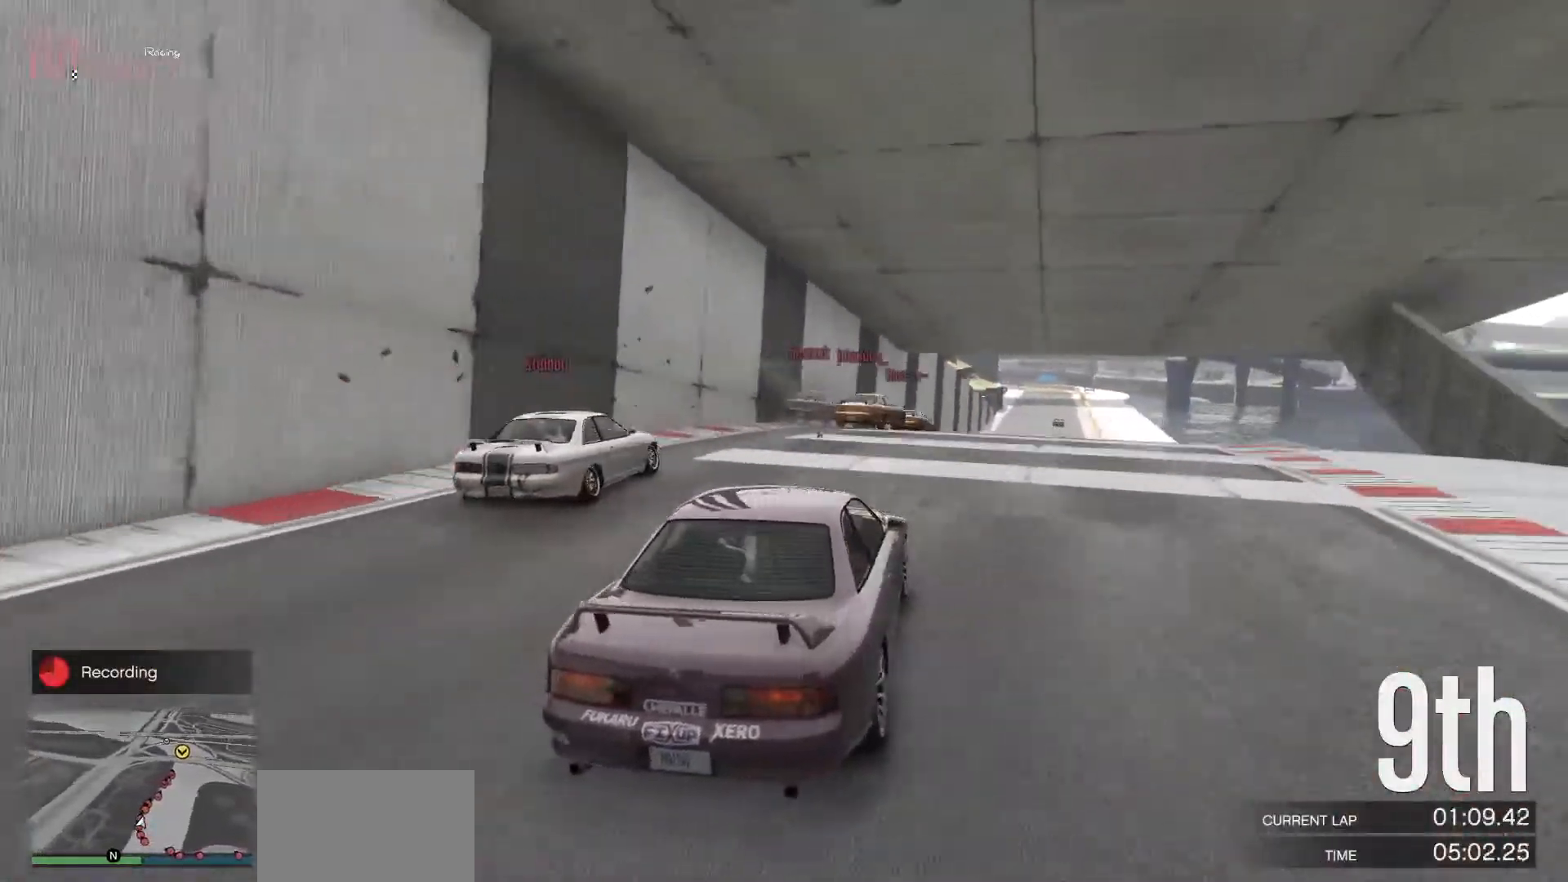
{"buttons": ["R2"], "left_stick": "center", "events": [[250, "left_stick", "right"], [383, "left_stick", "center"]]}
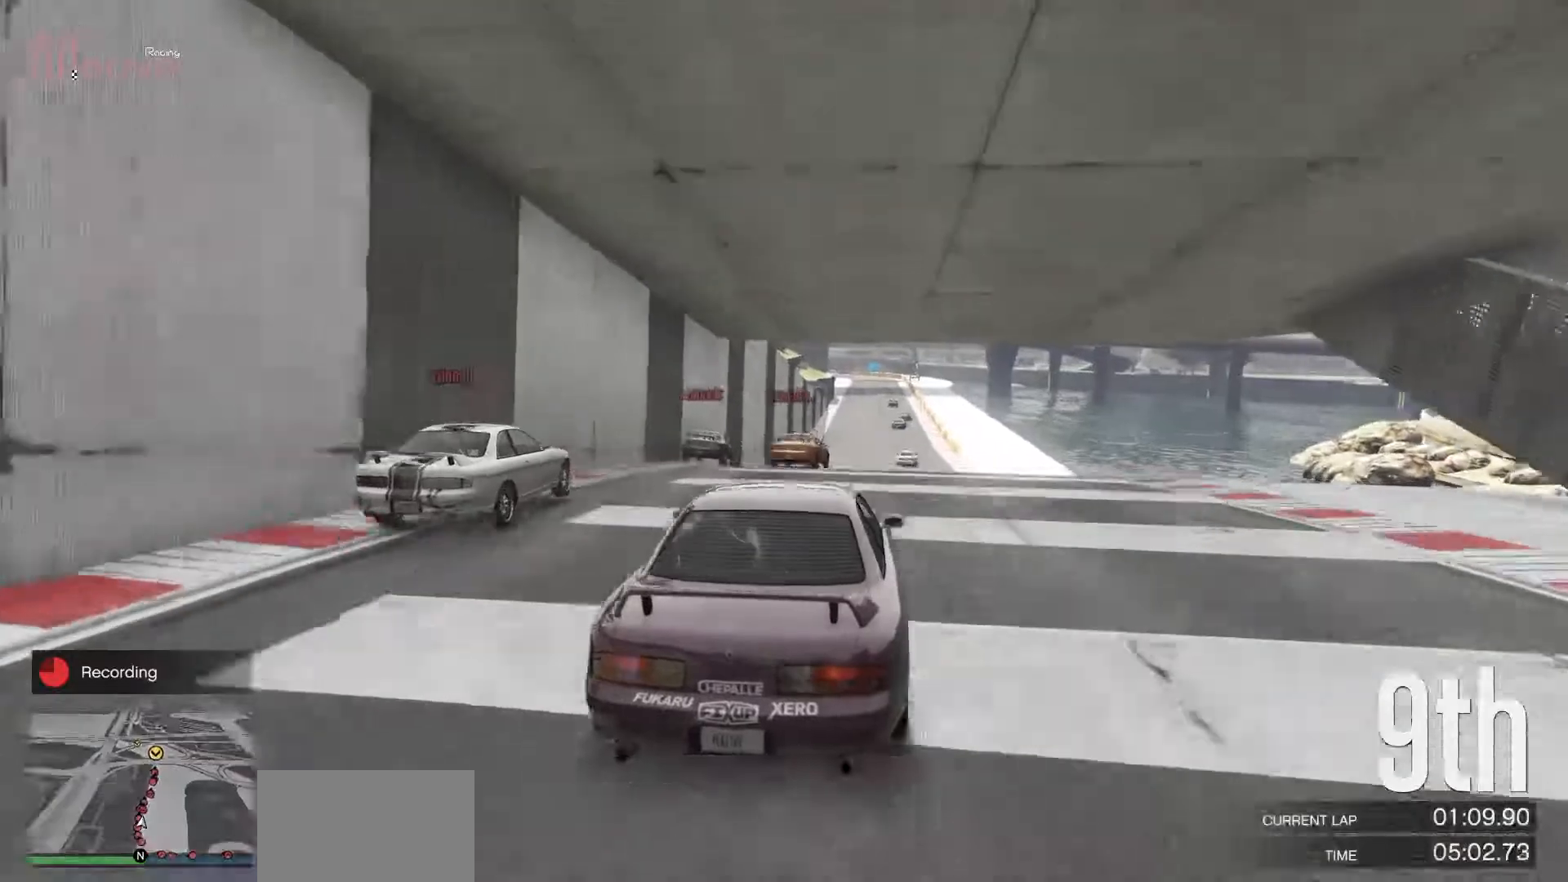
{"buttons": ["R2"], "left_stick": "center", "events": [[67, "left_stick", "right"], [167, "left_stick", "center"]]}
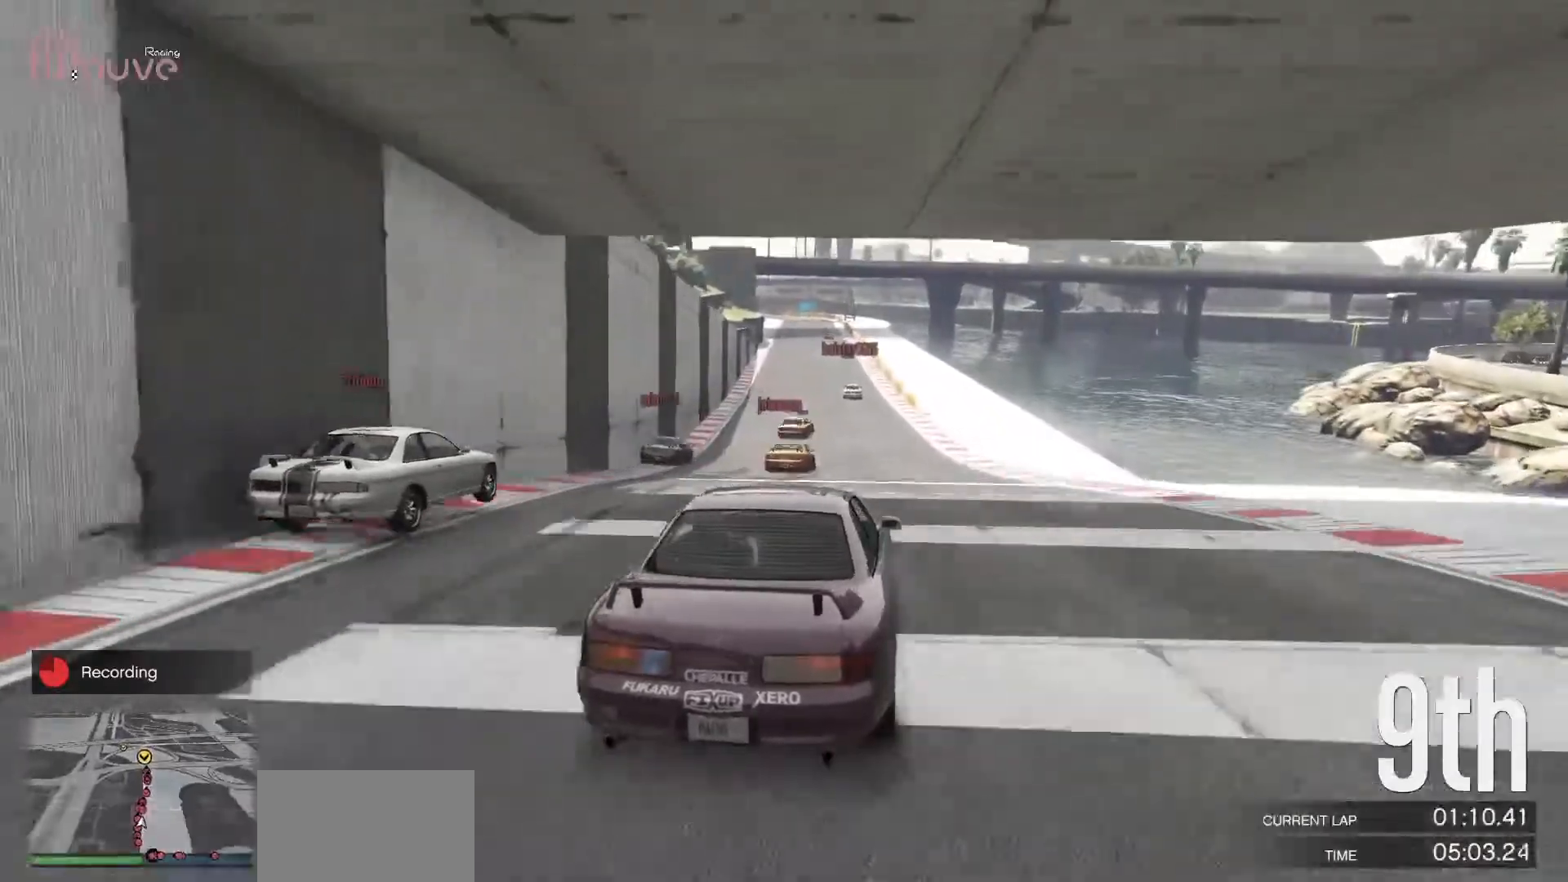
{"buttons": ["R2"], "left_stick": "center", "events": [[67, "left_stick", "right"], [167, "left_stick", "center"]]}
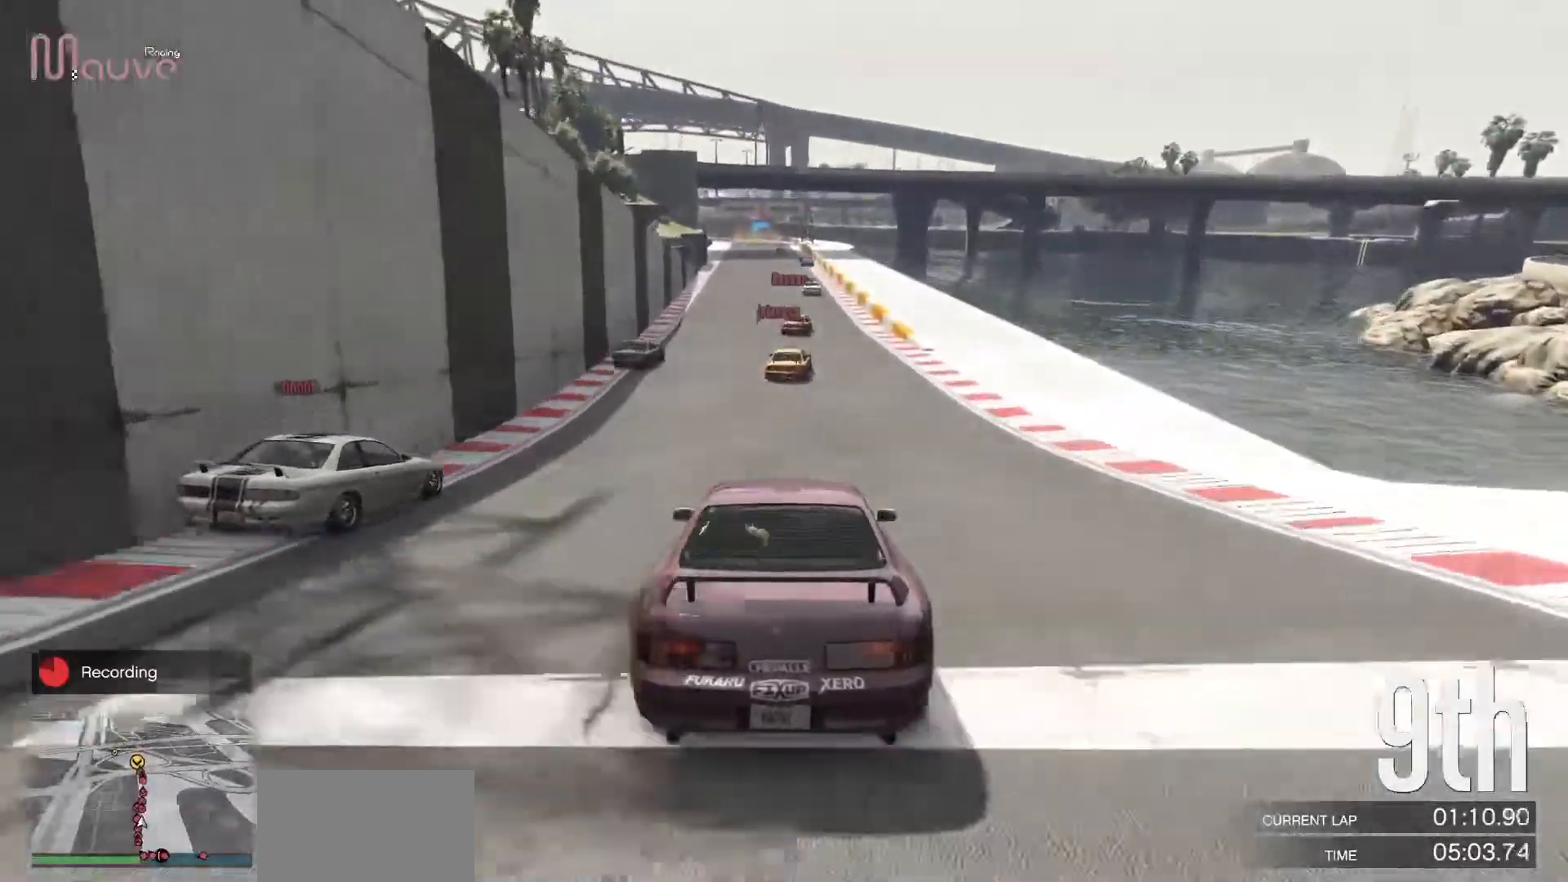
{"buttons": ["R2"], "left_stick": "center", "events": [[317, "left_stick", "right"], [367, "left_stick", "center"]]}
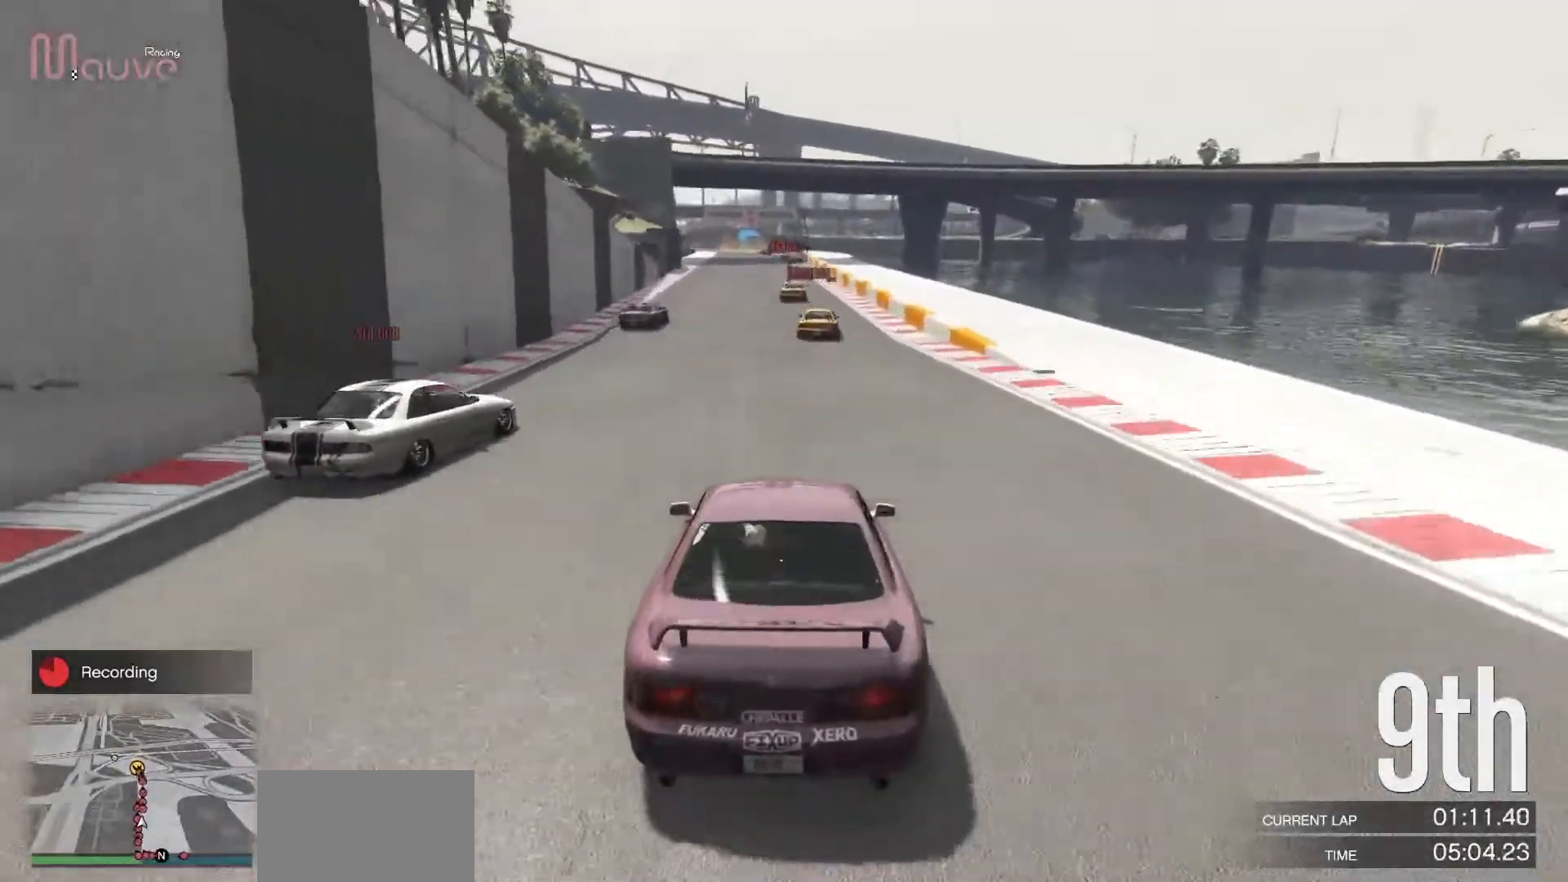
{"buttons": ["R2"], "left_stick": "center", "events": [[350, "left_stick", "down-right"], [433, "left_stick", "center"]]}
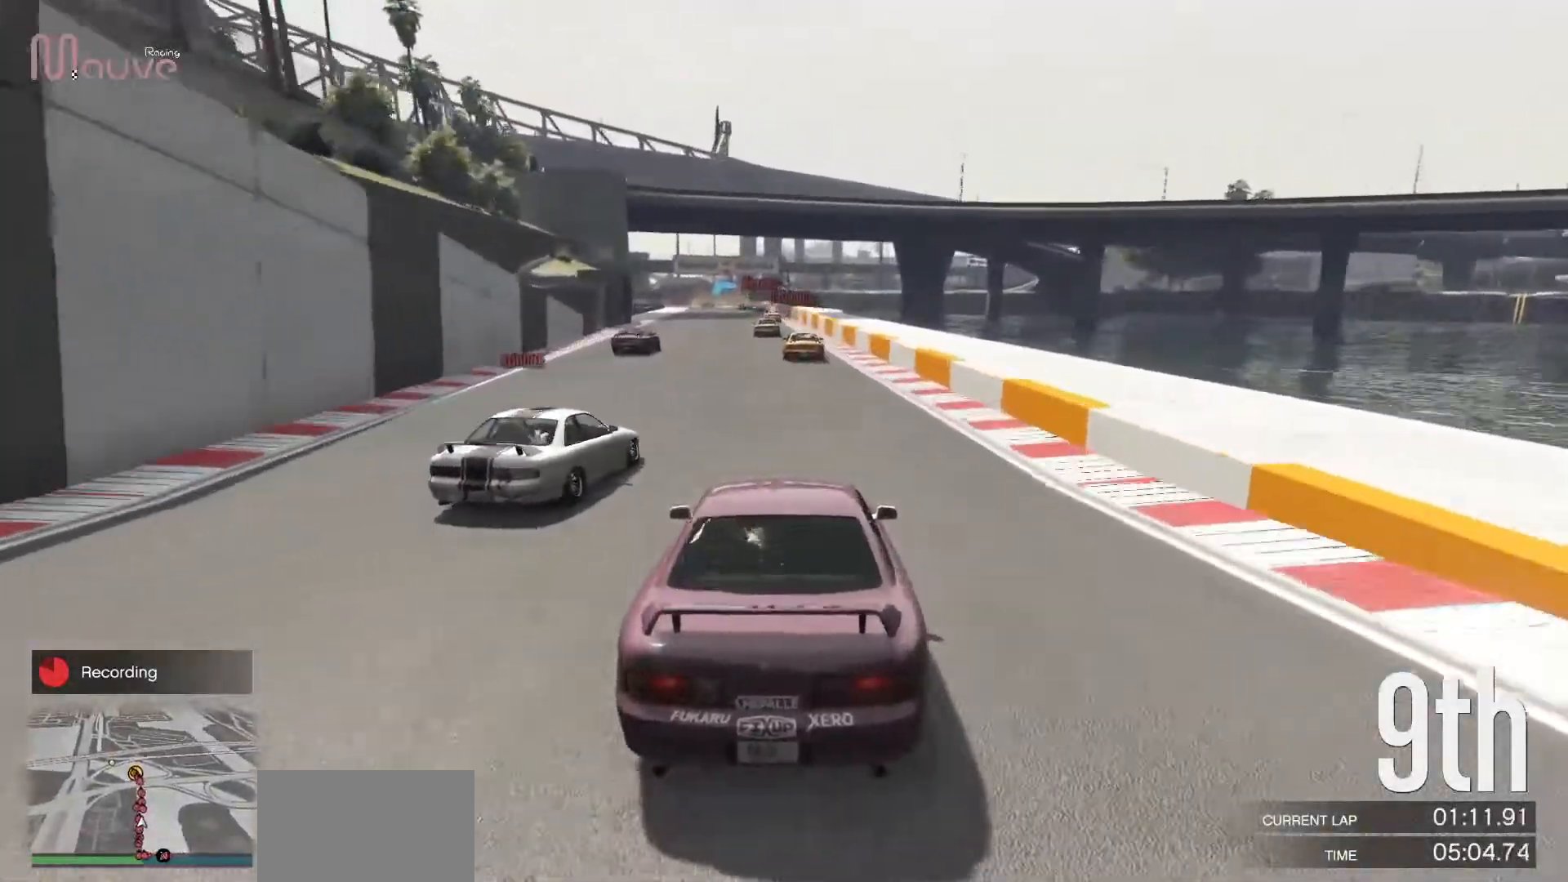
{"buttons": ["R2"], "left_stick": "center", "events": [[300, "left_stick", "left"], [433, "left_stick", "center"]]}
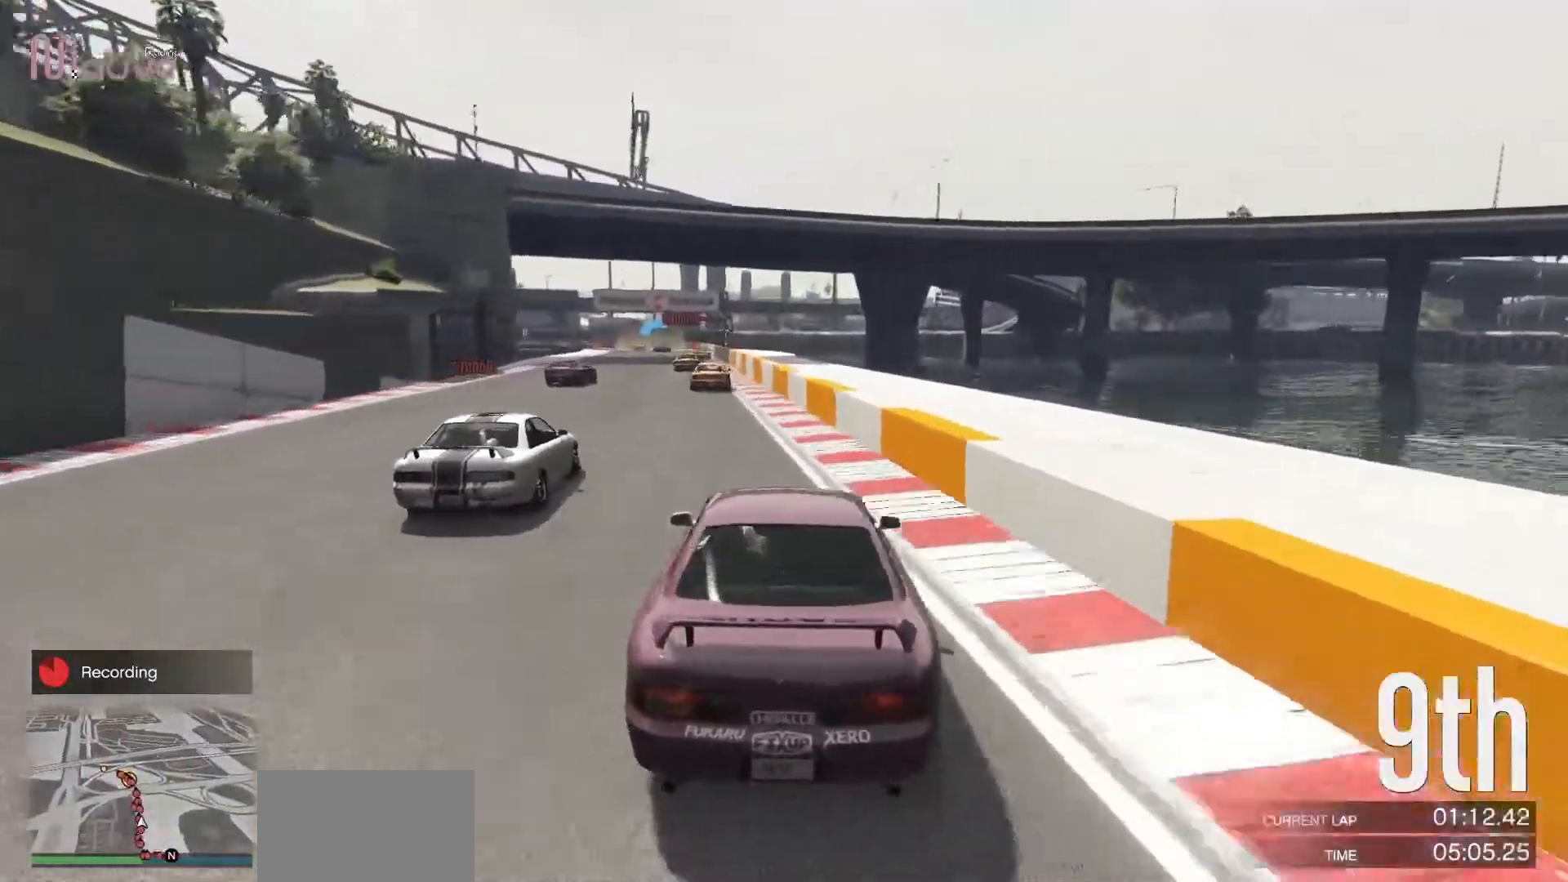
{"buttons": ["R2"], "left_stick": "center", "events": [[100, "left_stick", "left"], [200, "left_stick", "center"]]}
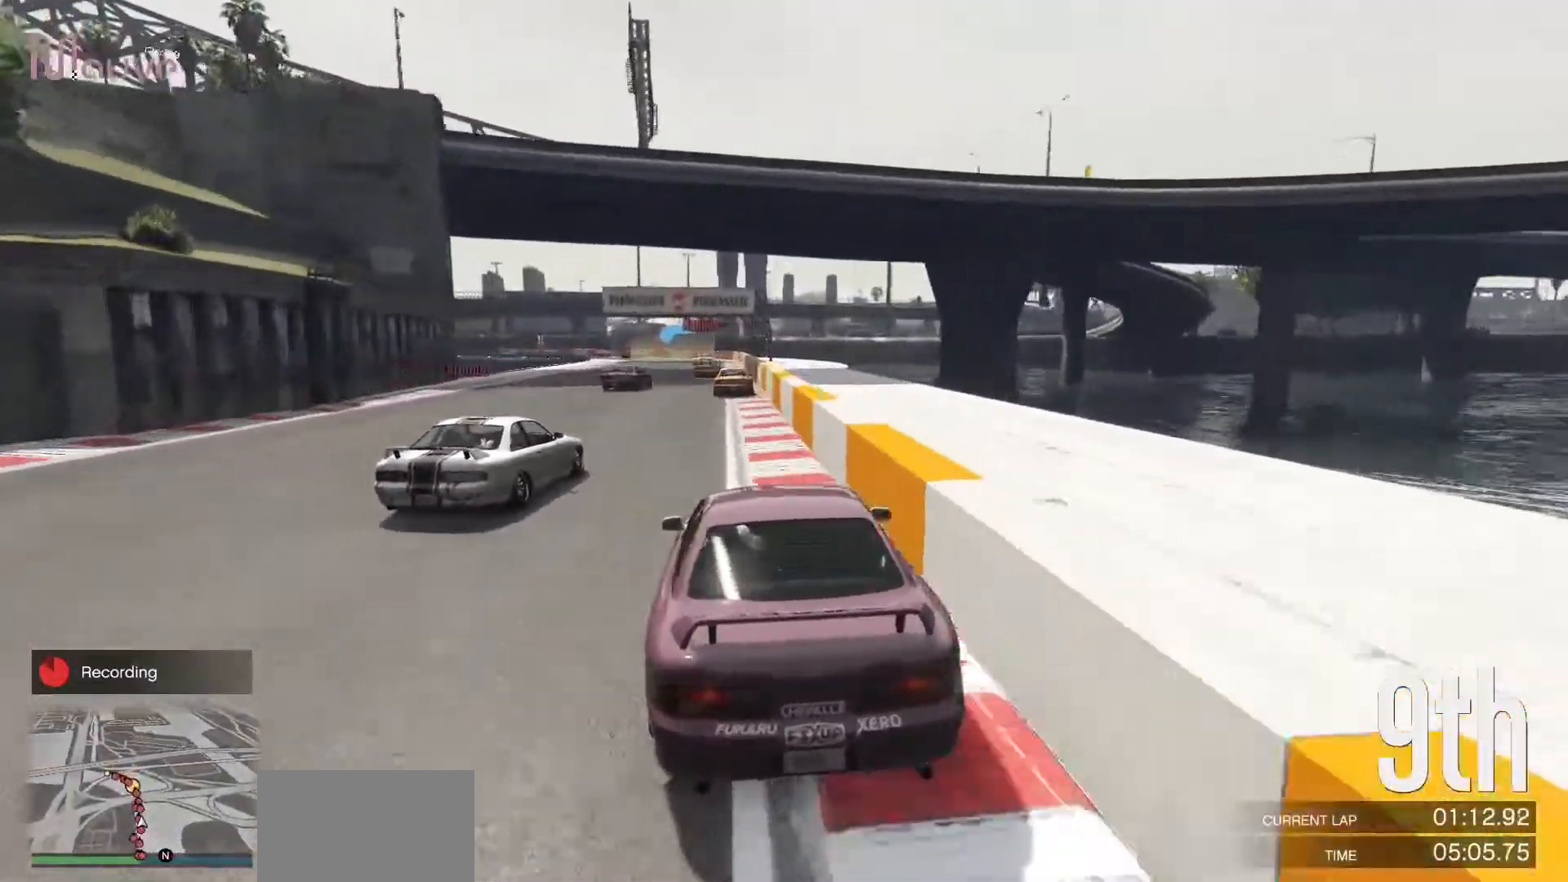
{"buttons": ["R2"], "left_stick": "center", "events": [[117, "left_stick", "right"], [183, "left_stick", "center"]]}
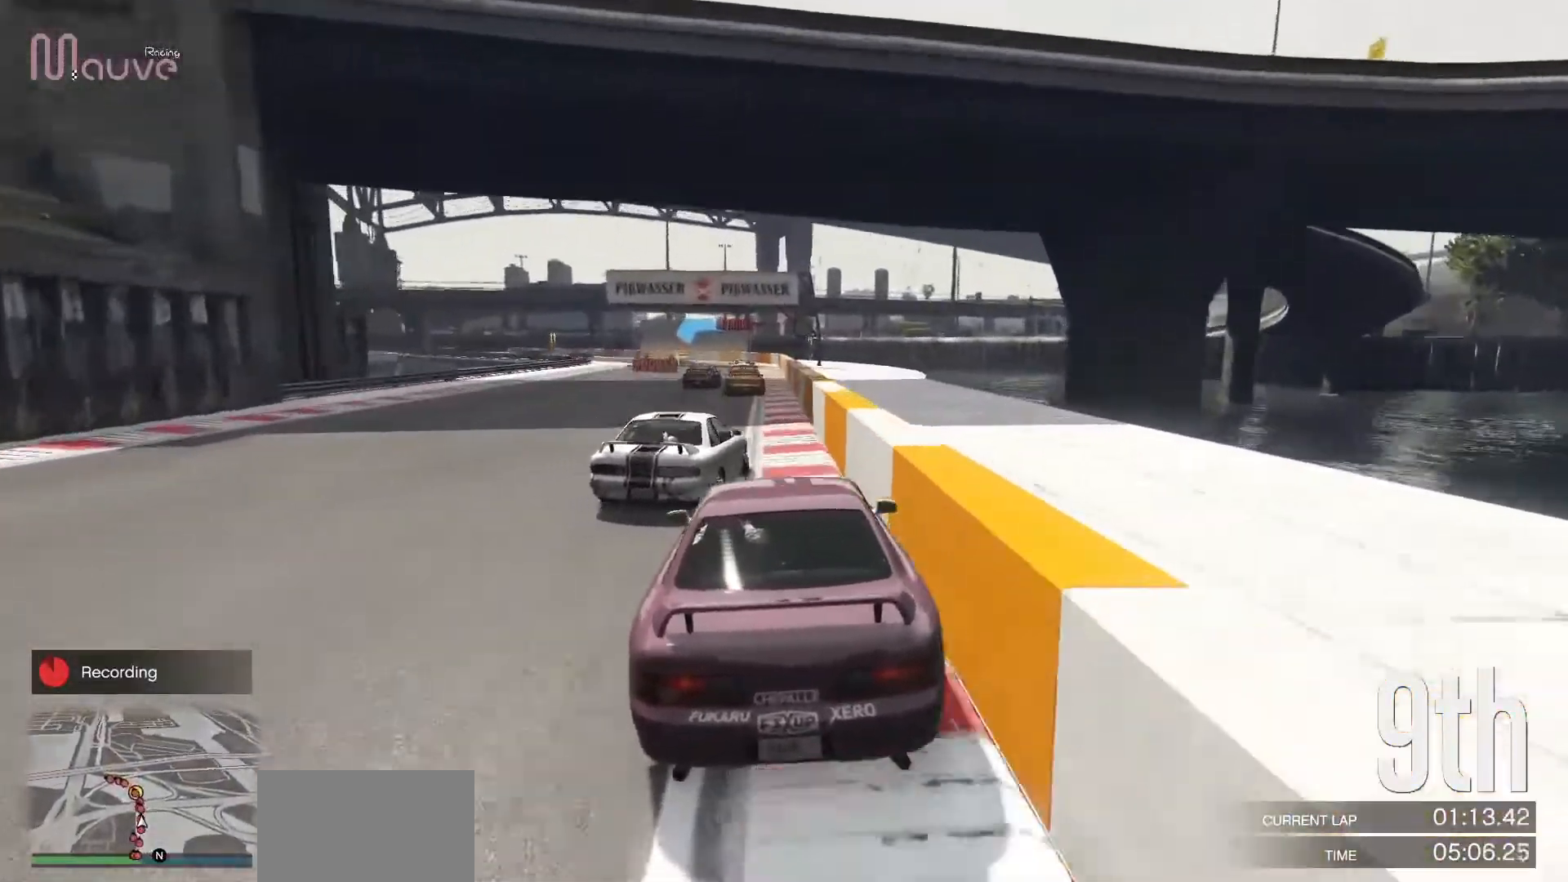
{"buttons": ["R2"], "left_stick": "center", "events": [[417, "left_stick", "left"], [500, "left_stick", "center"]]}
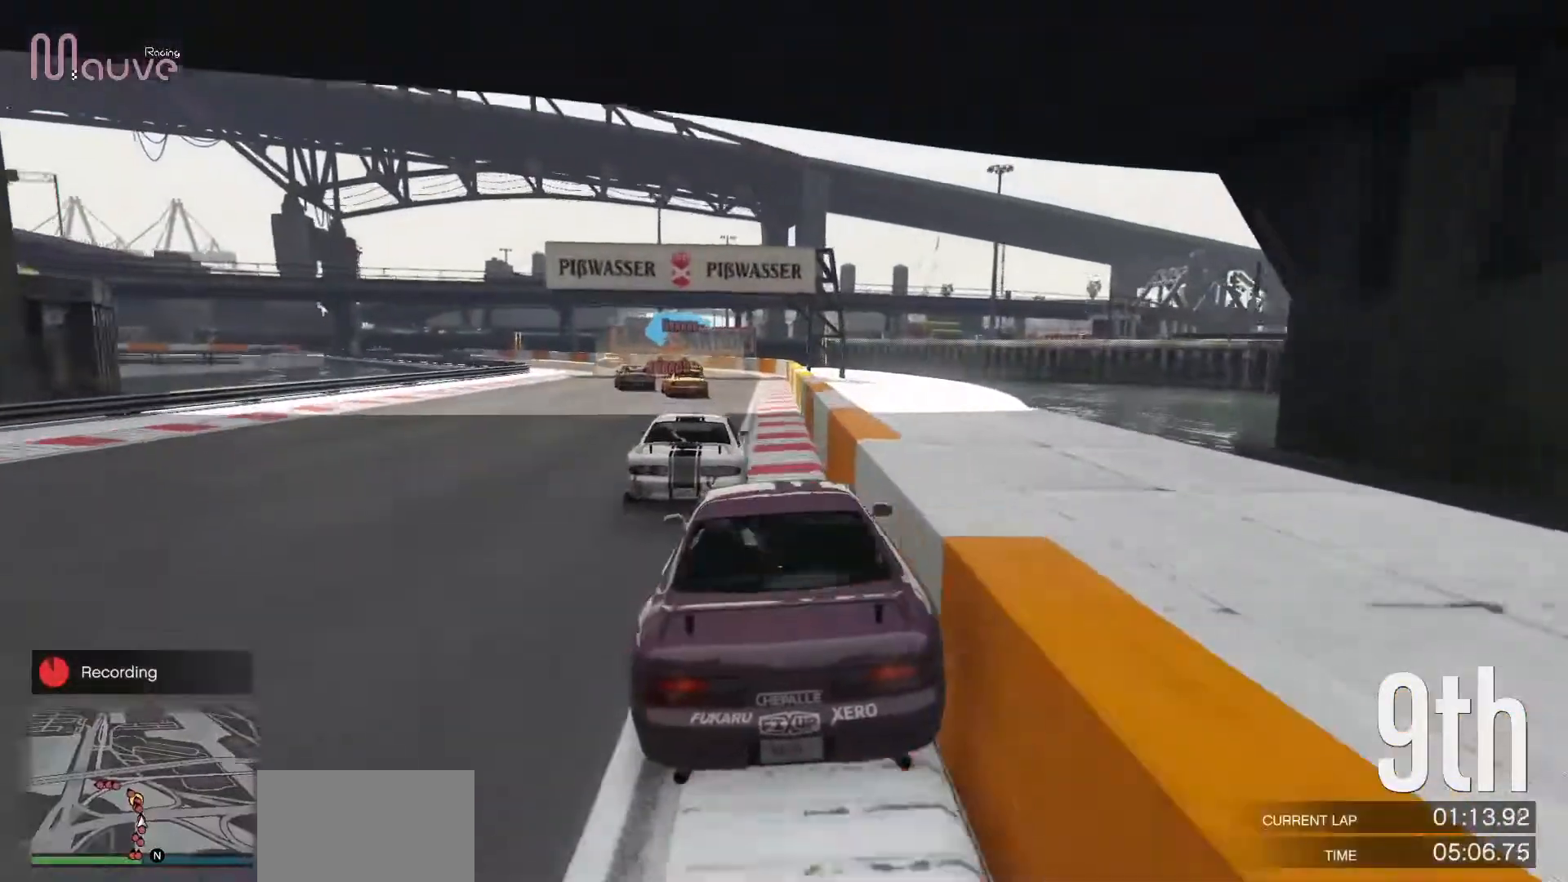
{"buttons": ["R2"], "left_stick": "center", "events": [[317, "left_stick", "left"], [467, "left_stick", "center"]]}
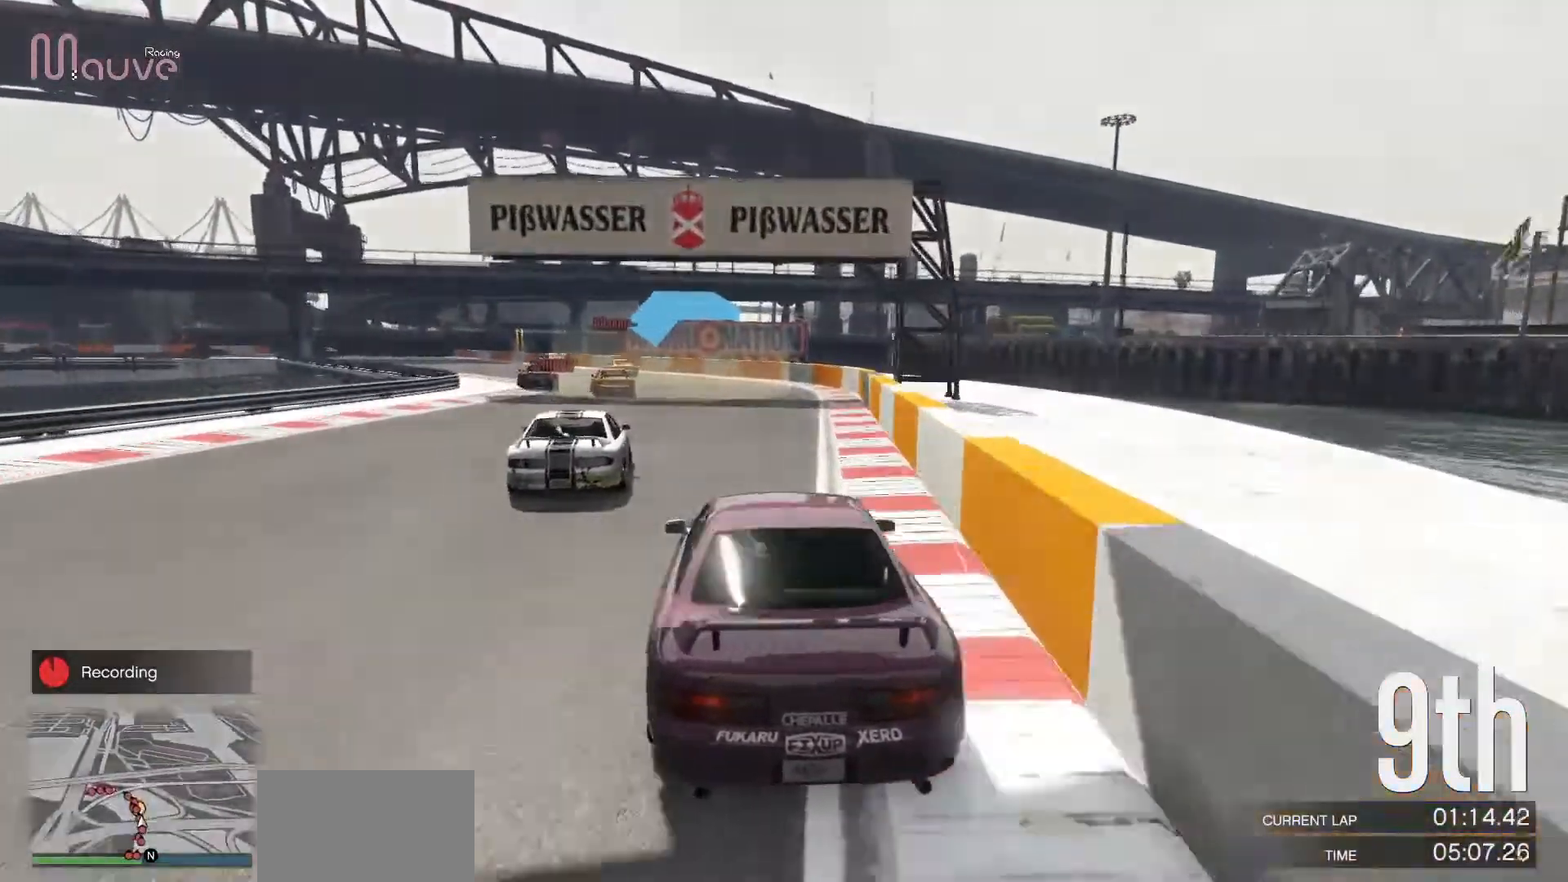
{"buttons": ["R2"], "left_stick": "center", "events": [[183, "left_stick", "left"], [333, "left_stick", "center"]]}